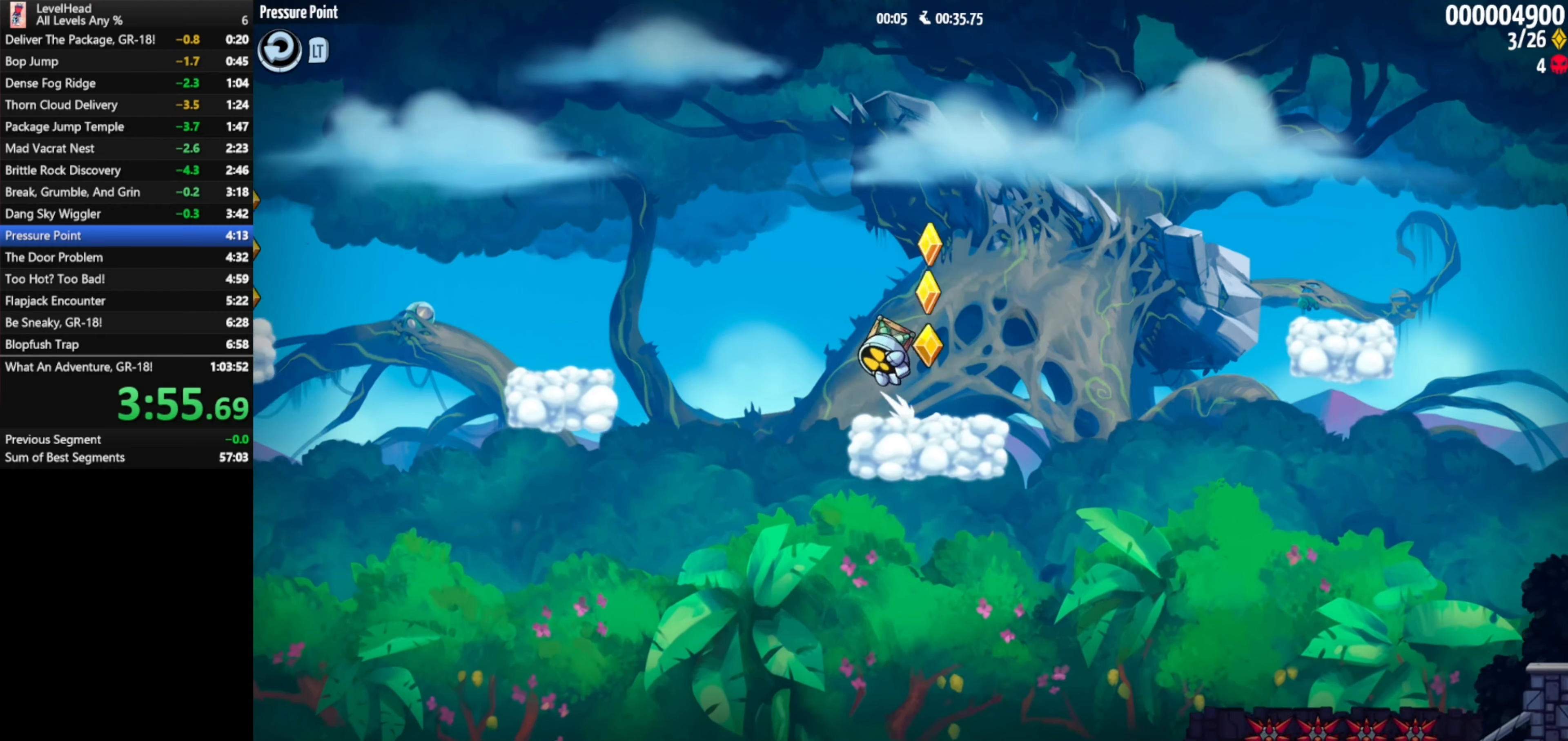
Gameplay with a controller (Xbox layout); each line is a JSON object with the inputs held at the frame after it. "events" lists button and stick changes between this image and that frame as [ms after this image, input, new state], when the widget could be followed in between. Not read: right_stick.
{"buttons": [], "left_stick": "left", "events": [[200, "A", "up"]]}
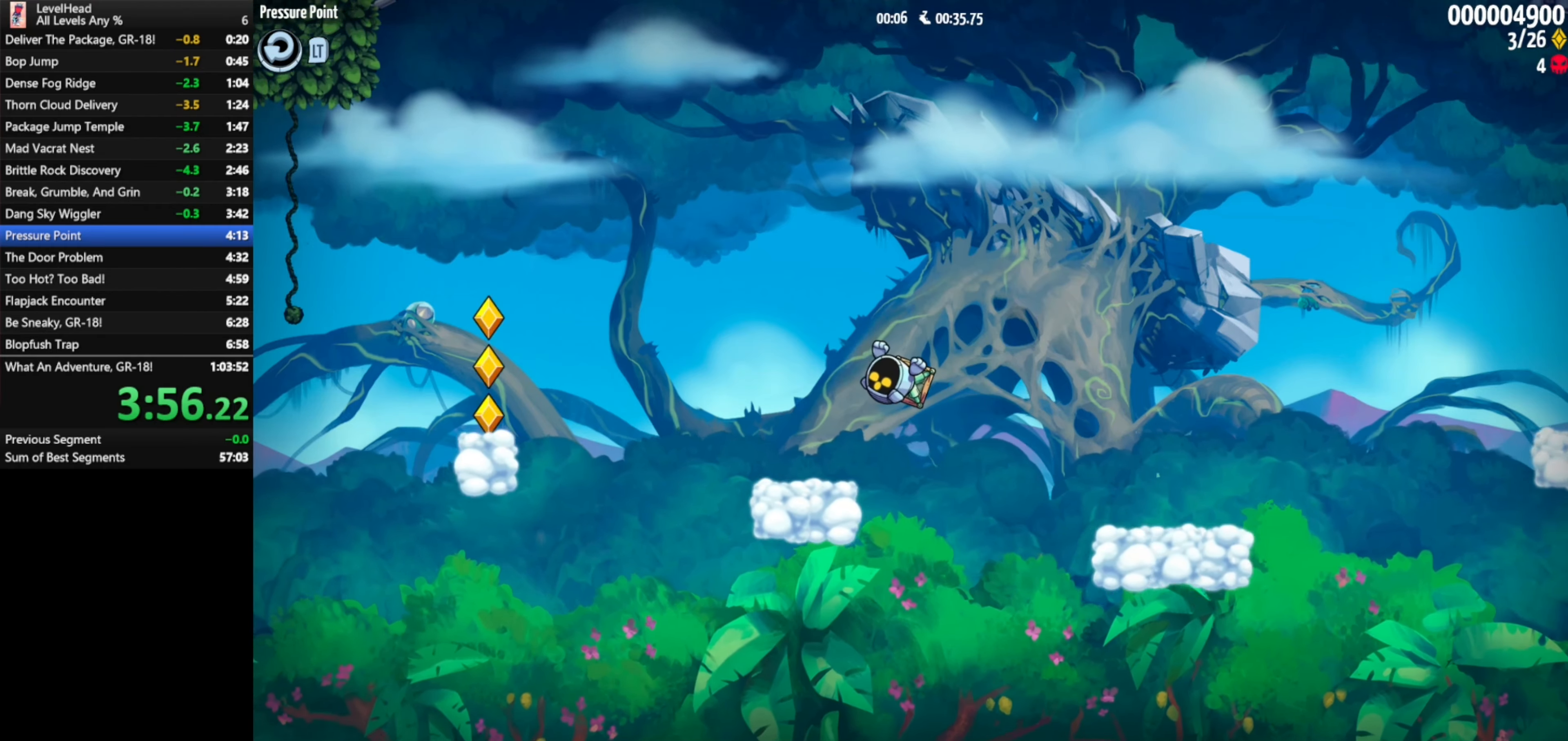
{"buttons": [], "left_stick": "left", "events": [[200, "A", "down"], [383, "A", "up"]]}
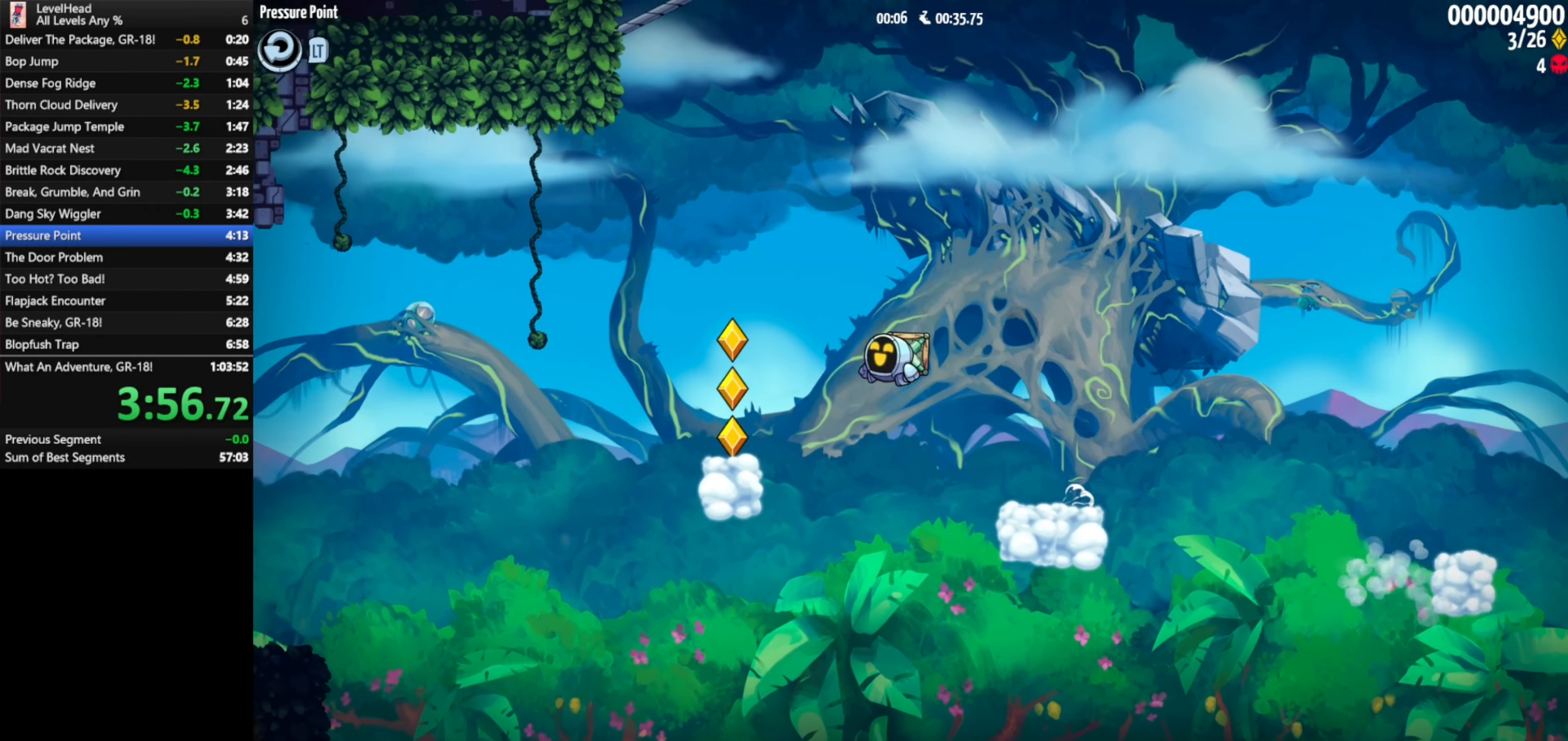
{"buttons": ["A"], "left_stick": "left", "events": [[233, "X", "down"], [333, "X", "up"], [400, "A", "down"]]}
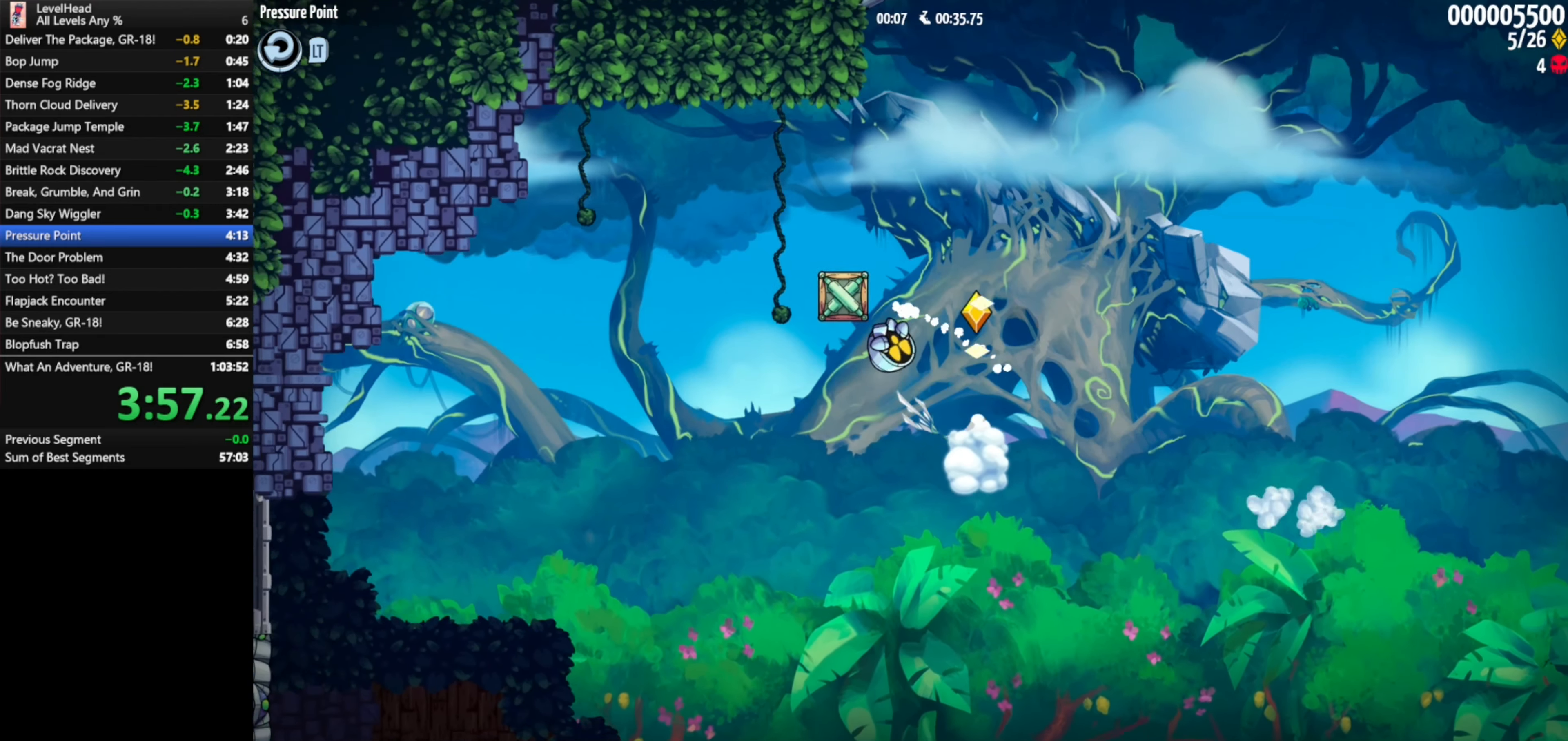
{"buttons": [], "left_stick": "left", "events": [[117, "A", "up"]]}
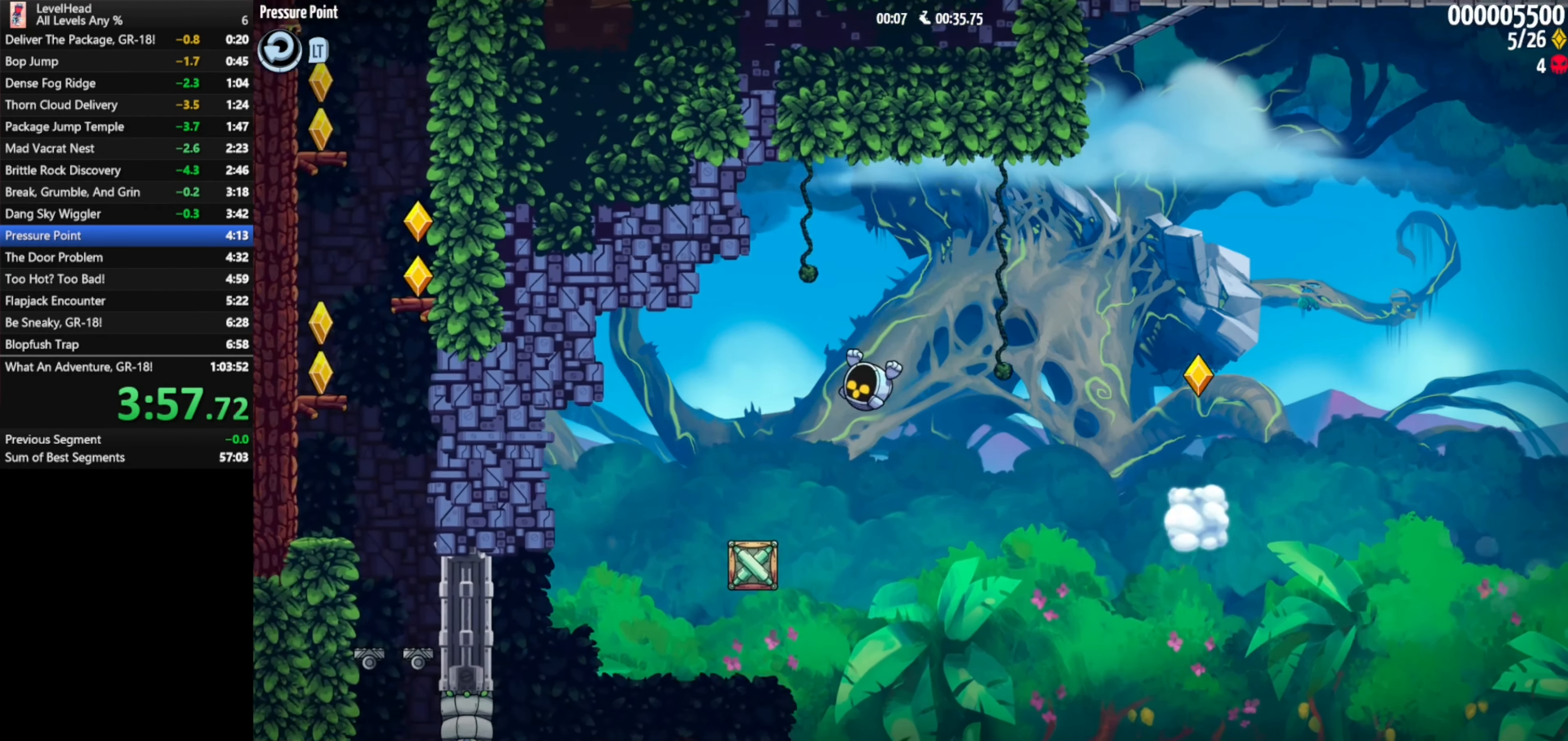
{"buttons": [], "left_stick": "left", "events": []}
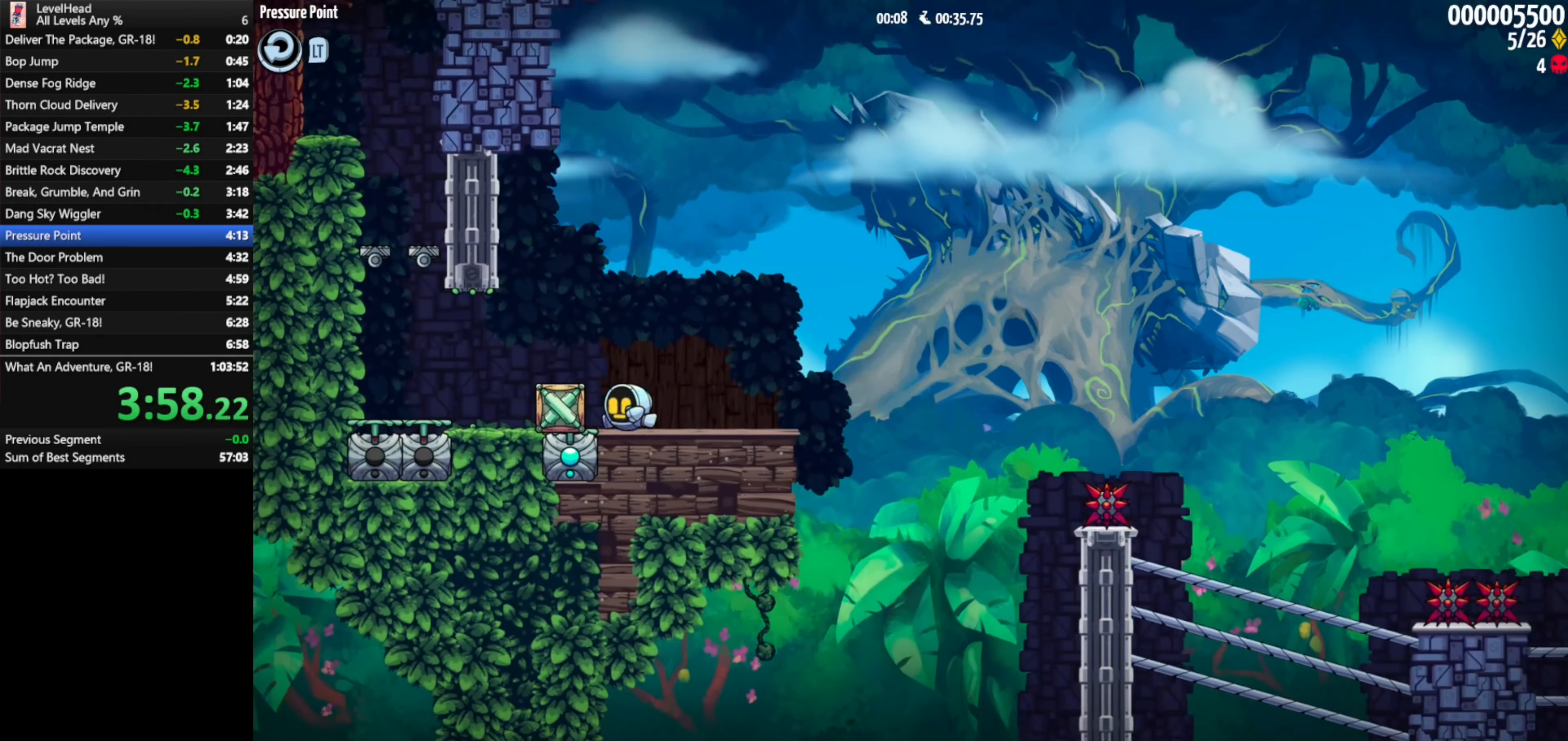
{"buttons": ["X"], "left_stick": "right", "events": [[367, "left_stick", "right"], [433, "X", "down"]]}
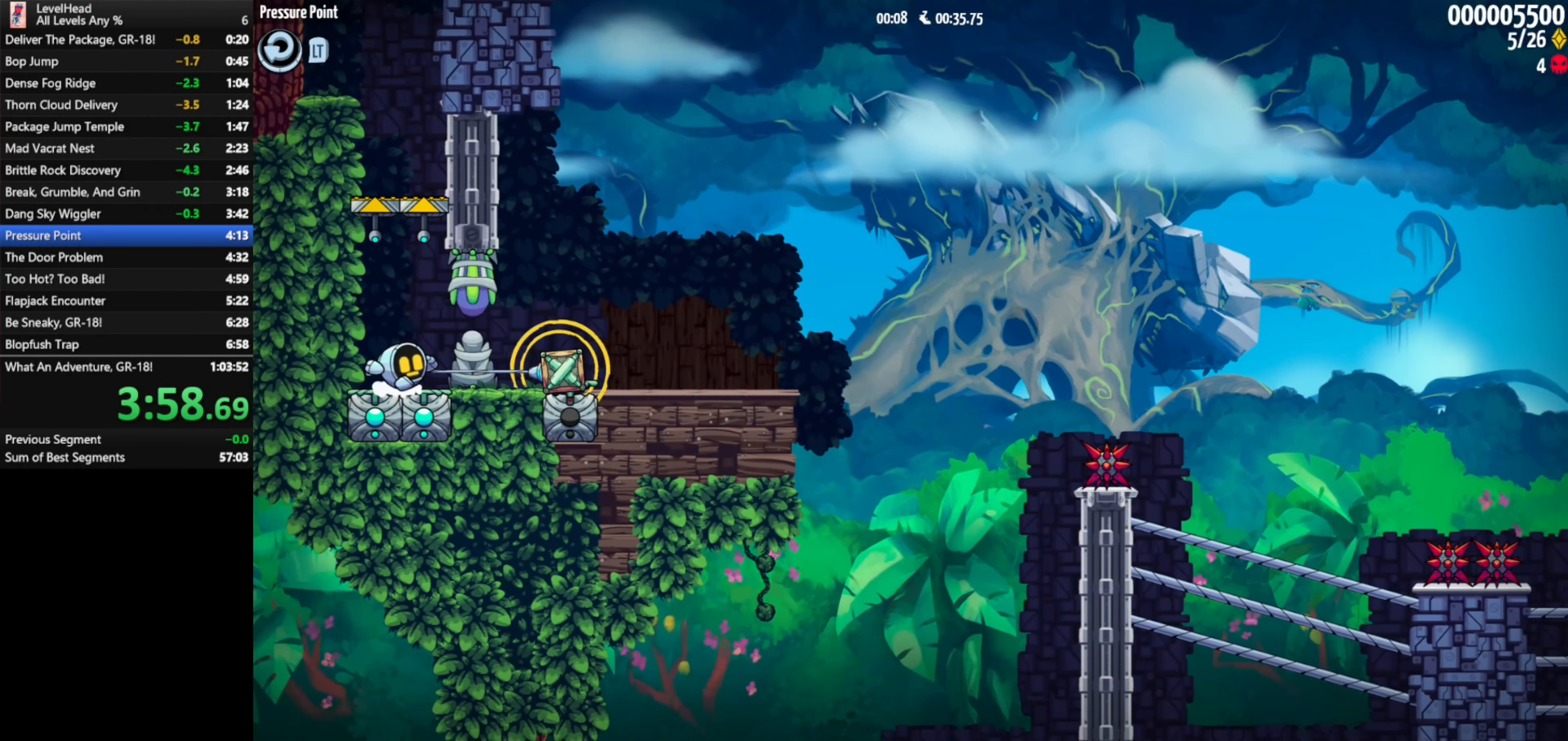
{"buttons": [], "left_stick": "down", "events": [[50, "X", "up"], [50, "left_stick", "center"], [150, "left_stick", "down"], [217, "X", "down"], [300, "A", "down"], [333, "X", "up"], [383, "A", "up"]]}
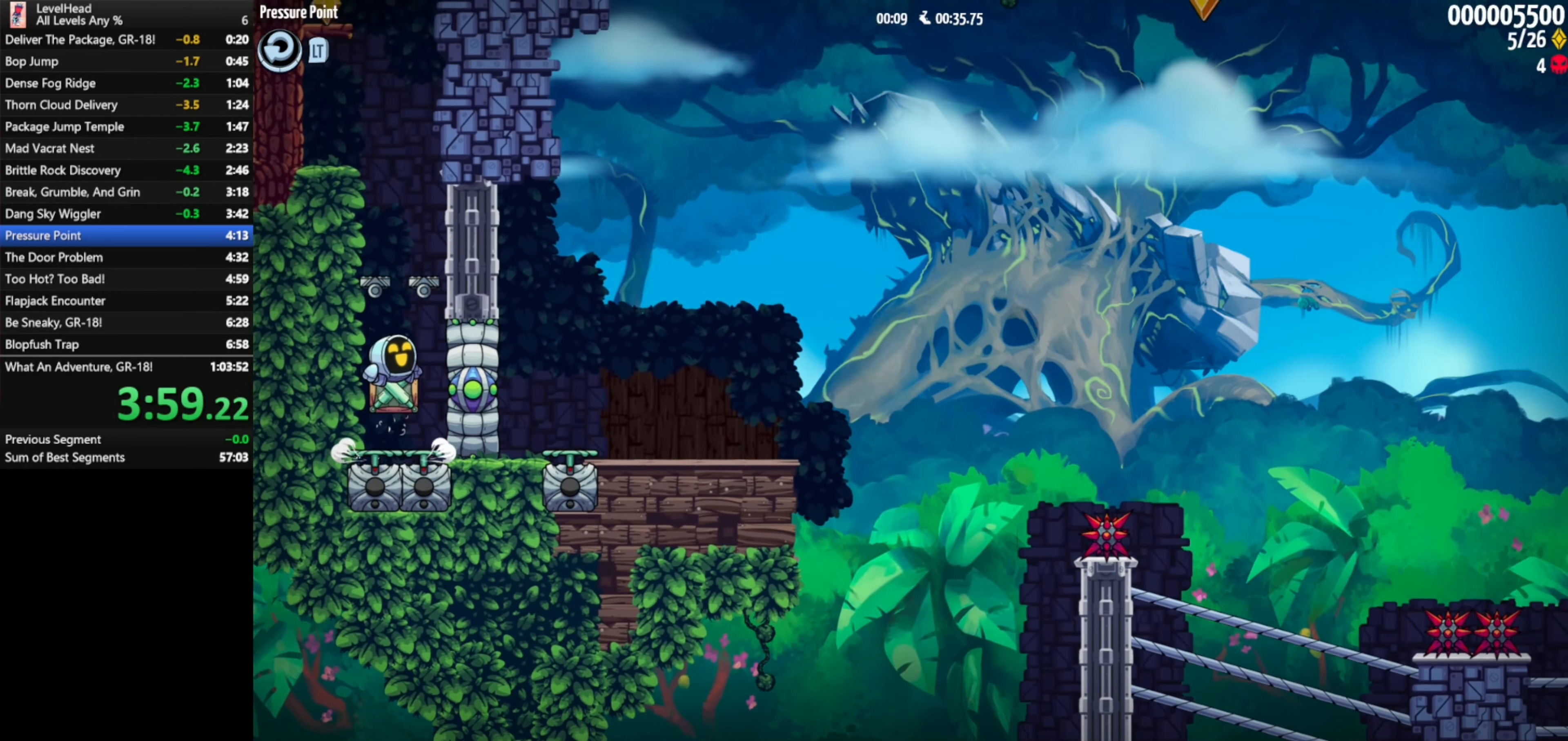
{"buttons": ["X"], "left_stick": "down", "events": [[133, "A", "down"], [133, "X", "down"], [283, "A", "up"], [317, "X", "up"], [483, "X", "down"]]}
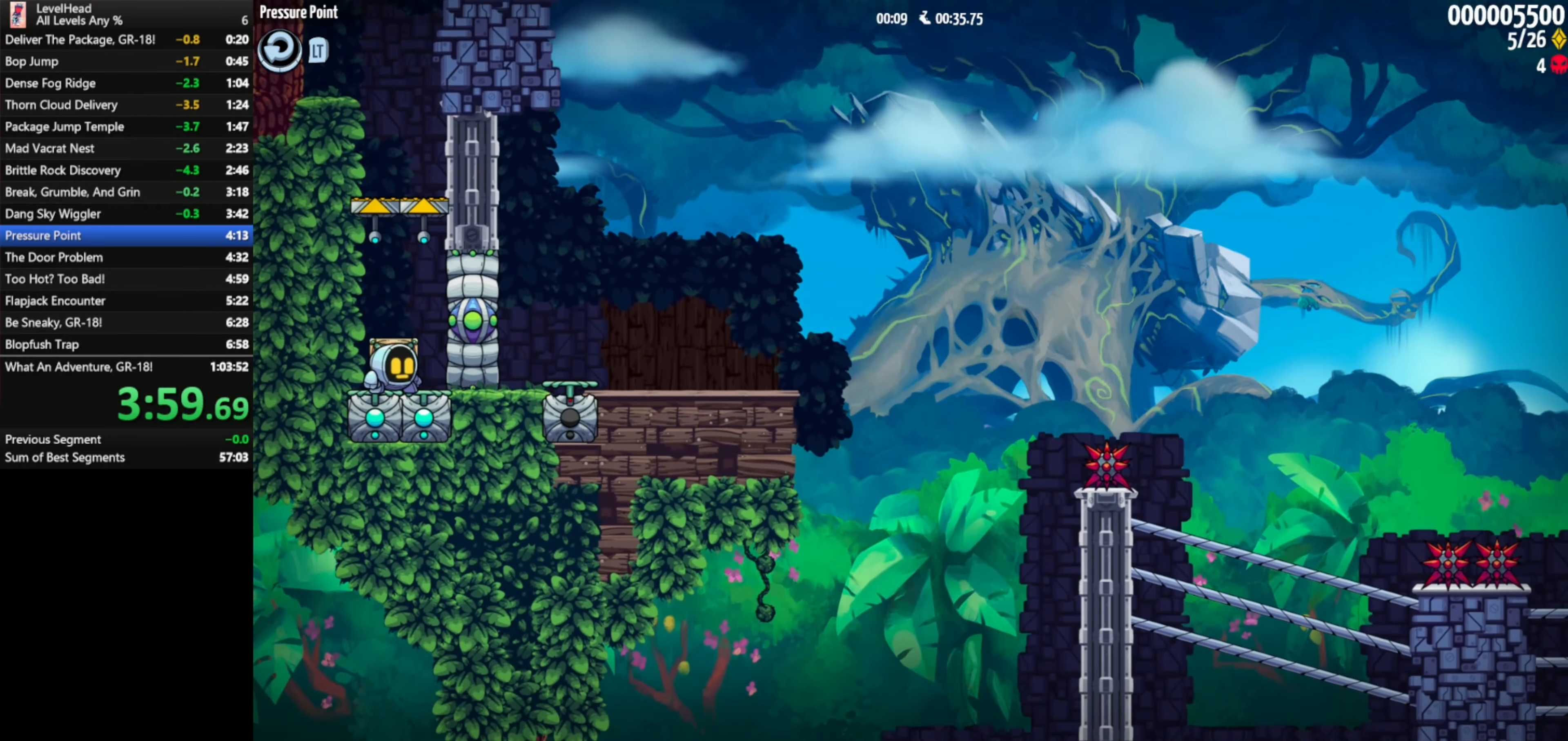
{"buttons": ["A", "X"], "left_stick": "down", "events": [[33, "A", "down"], [83, "X", "up"], [150, "A", "up"], [333, "A", "down"], [350, "X", "down"]]}
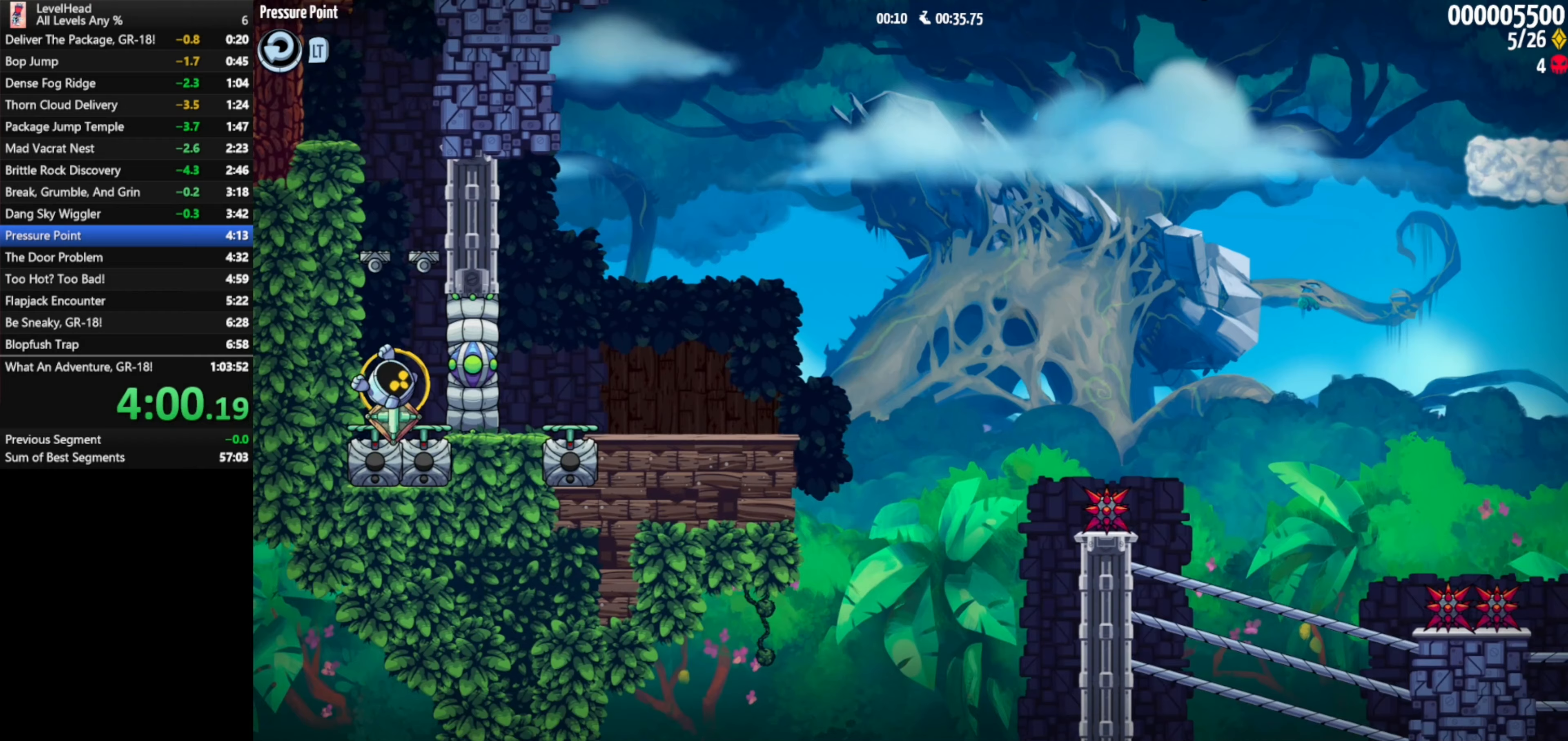
{"buttons": [], "left_stick": "down", "events": [[67, "X", "up"], [117, "A", "up"], [233, "X", "down"], [283, "A", "down"], [333, "X", "up"], [400, "A", "up"]]}
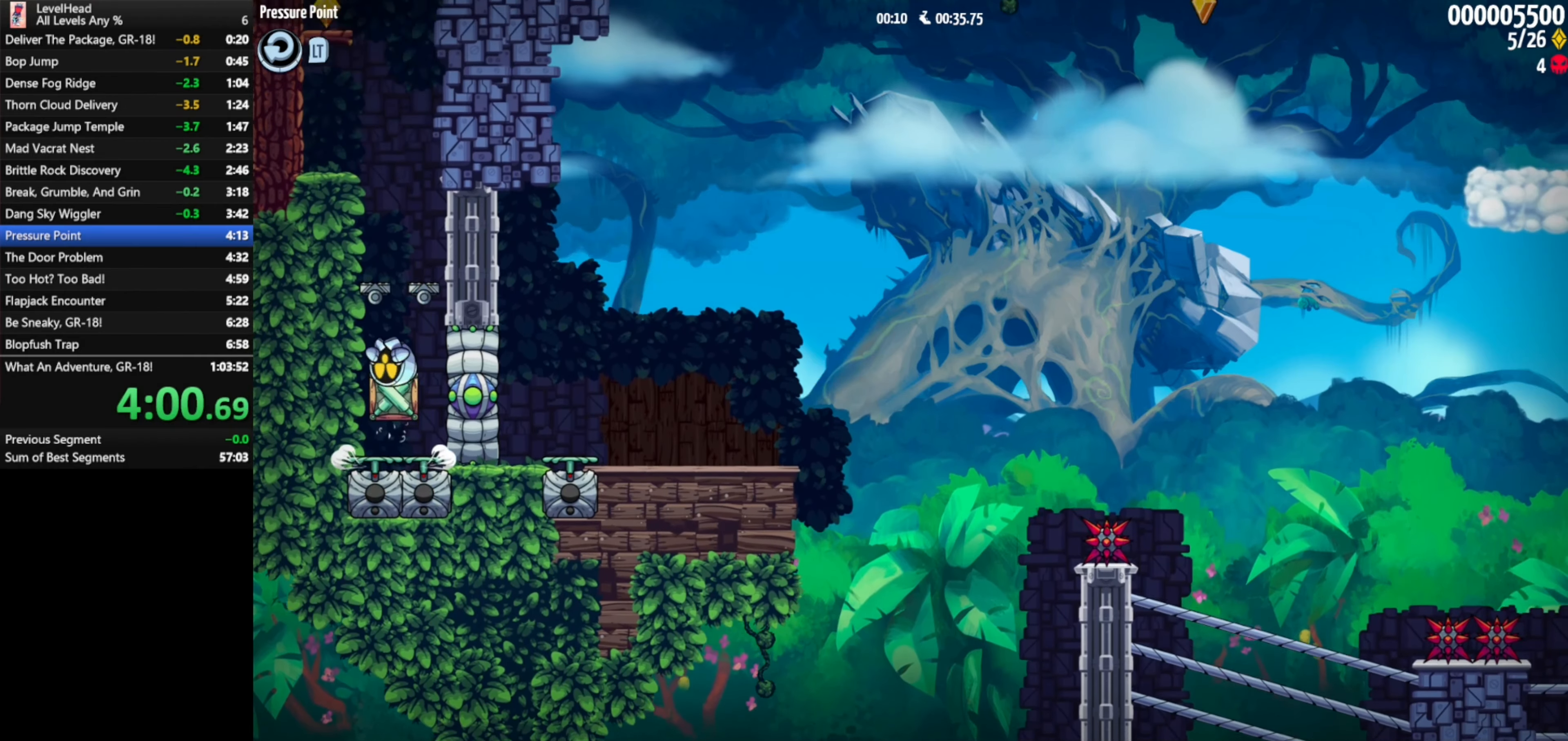
{"buttons": [], "left_stick": "left", "events": [[67, "A", "down"], [83, "X", "down"], [233, "left_stick", "left"], [300, "X", "up"], [483, "A", "up"]]}
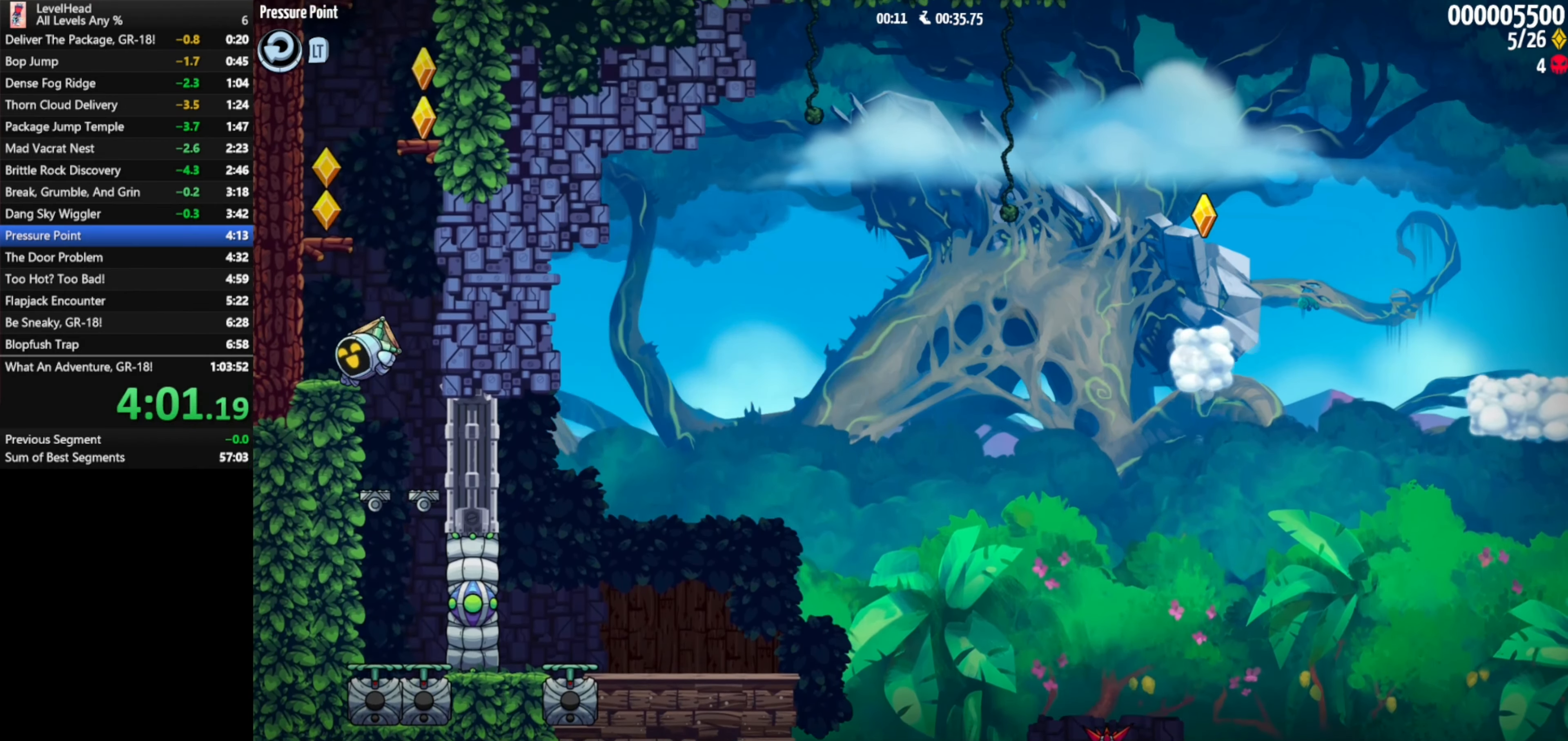
{"buttons": ["X"], "left_stick": "down", "events": [[100, "A", "down"], [150, "left_stick", "center"], [333, "left_stick", "down"], [400, "X", "down"], [500, "A", "up"]]}
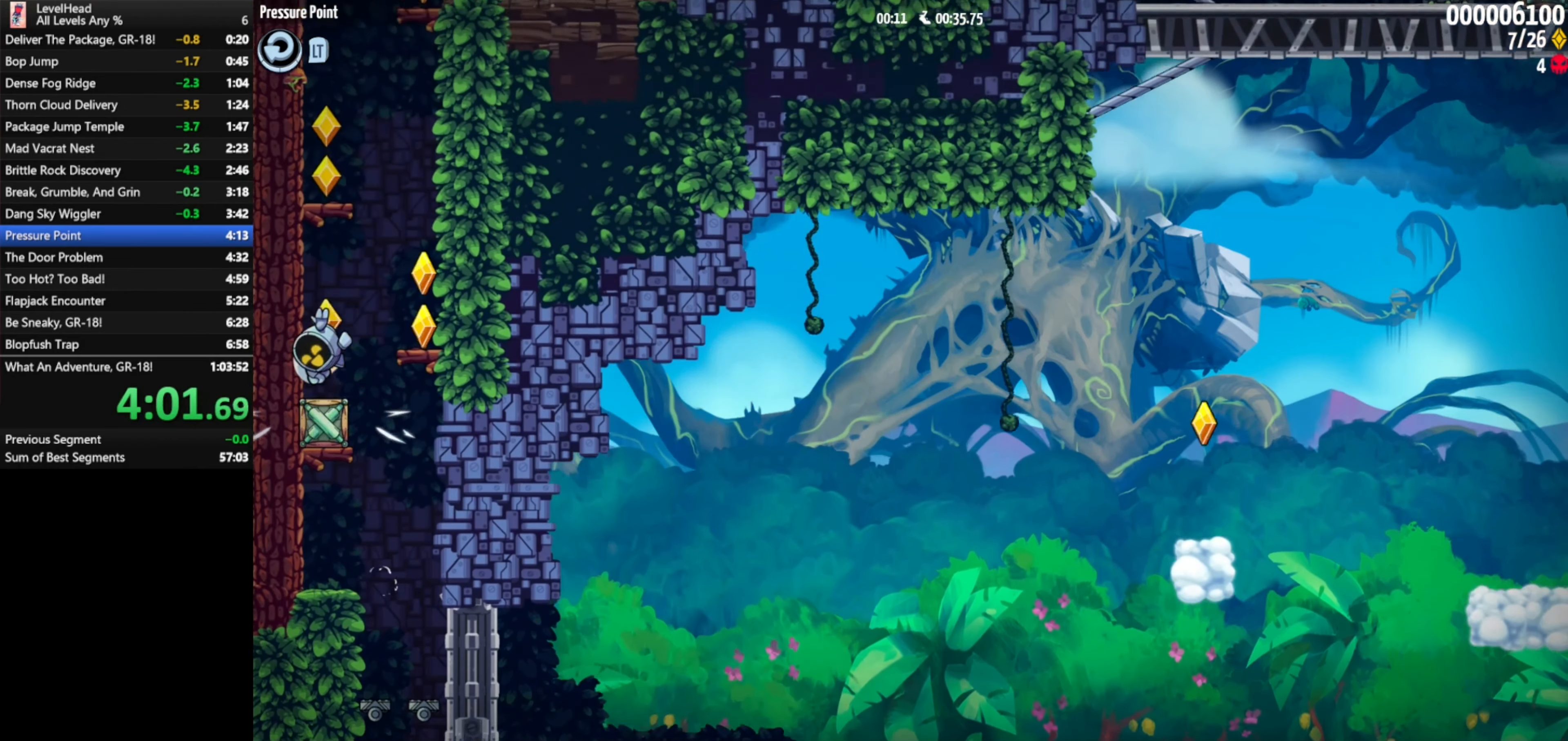
{"buttons": ["A", "X"], "left_stick": "center", "events": [[33, "X", "up"], [283, "A", "down"], [317, "X", "down"], [400, "left_stick", "center"]]}
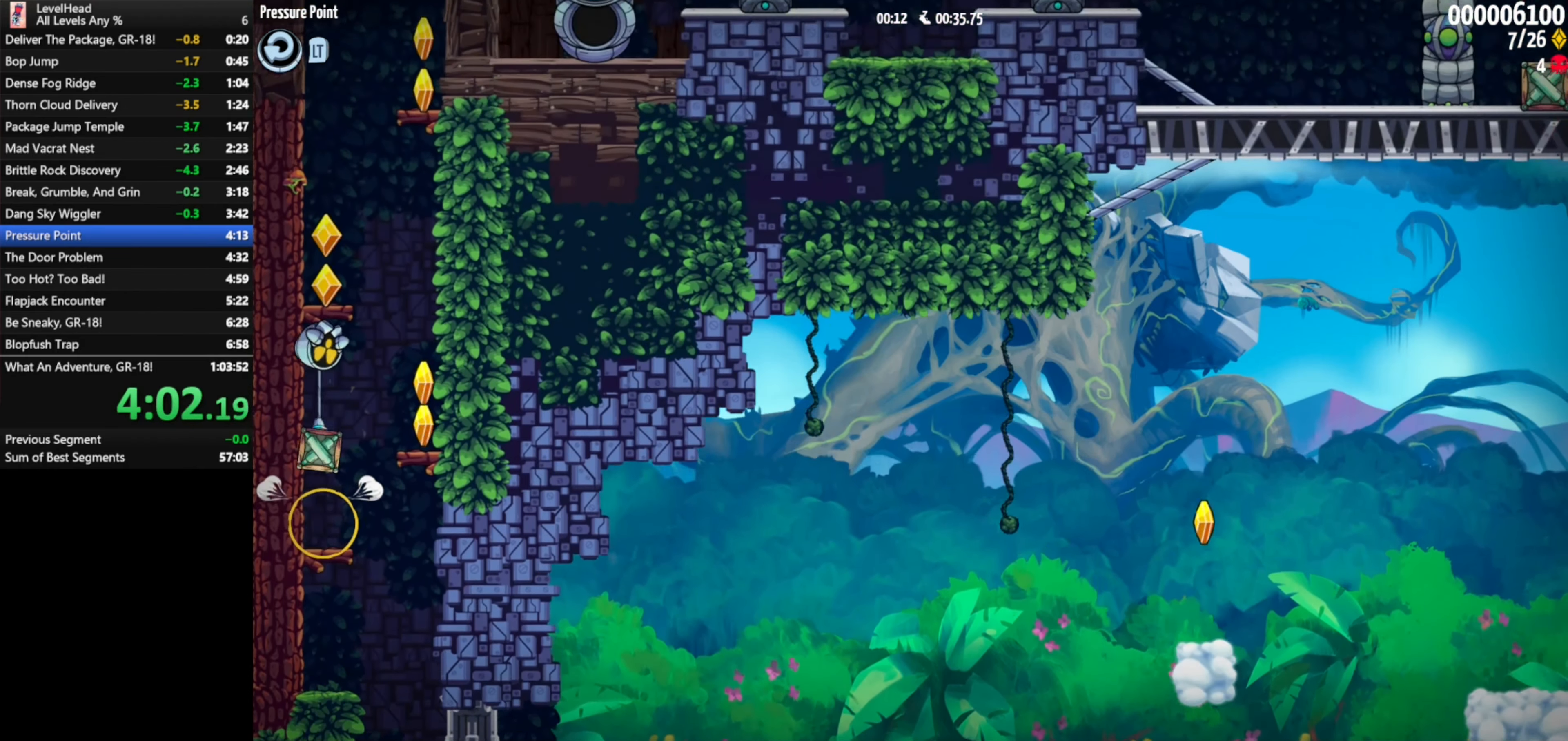
{"buttons": ["A"], "left_stick": "right", "events": [[83, "X", "up"], [150, "A", "up"], [300, "A", "down"], [350, "left_stick", "right"]]}
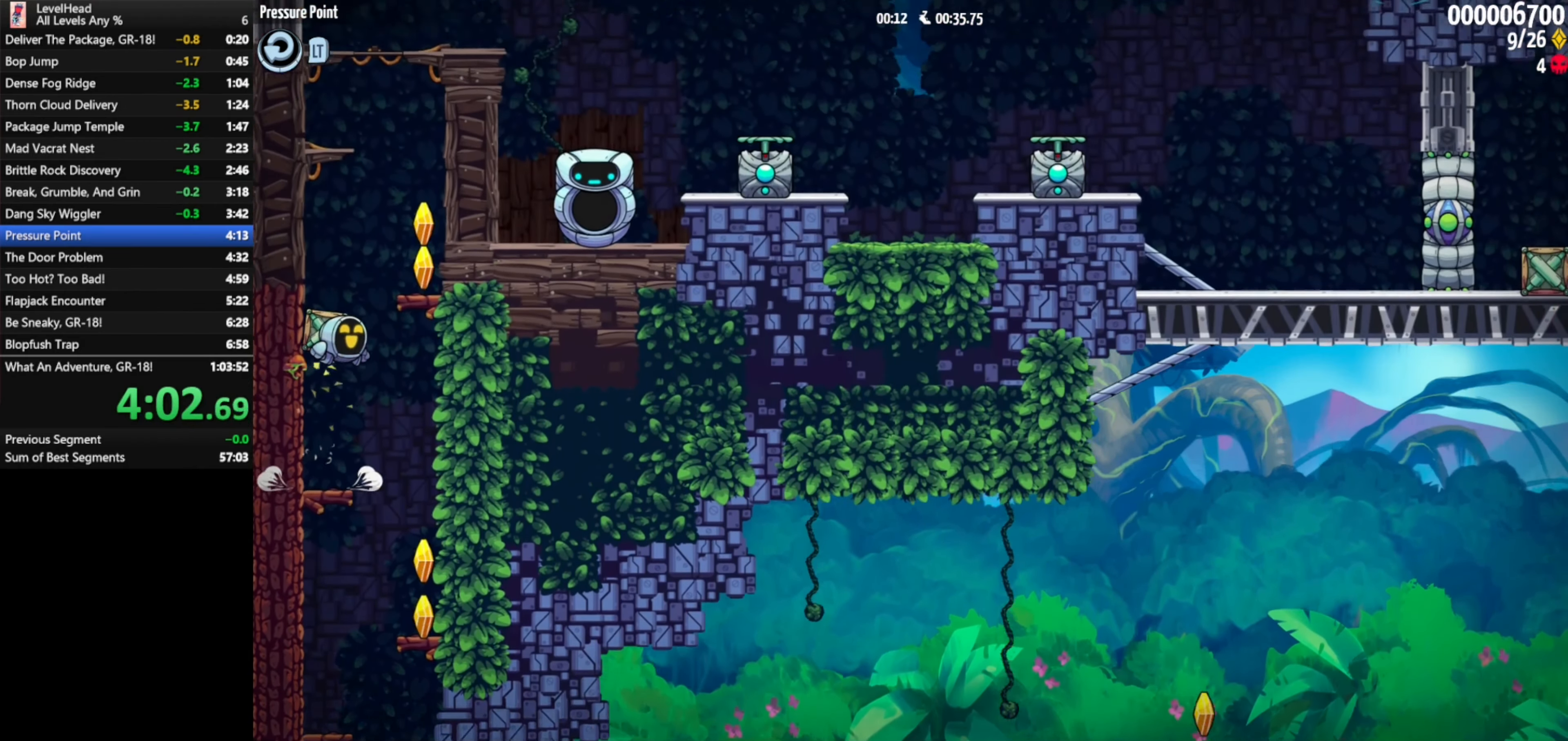
{"buttons": [], "left_stick": "down", "events": [[167, "left_stick", "down"], [250, "X", "down"], [367, "X", "up"], [400, "A", "up"]]}
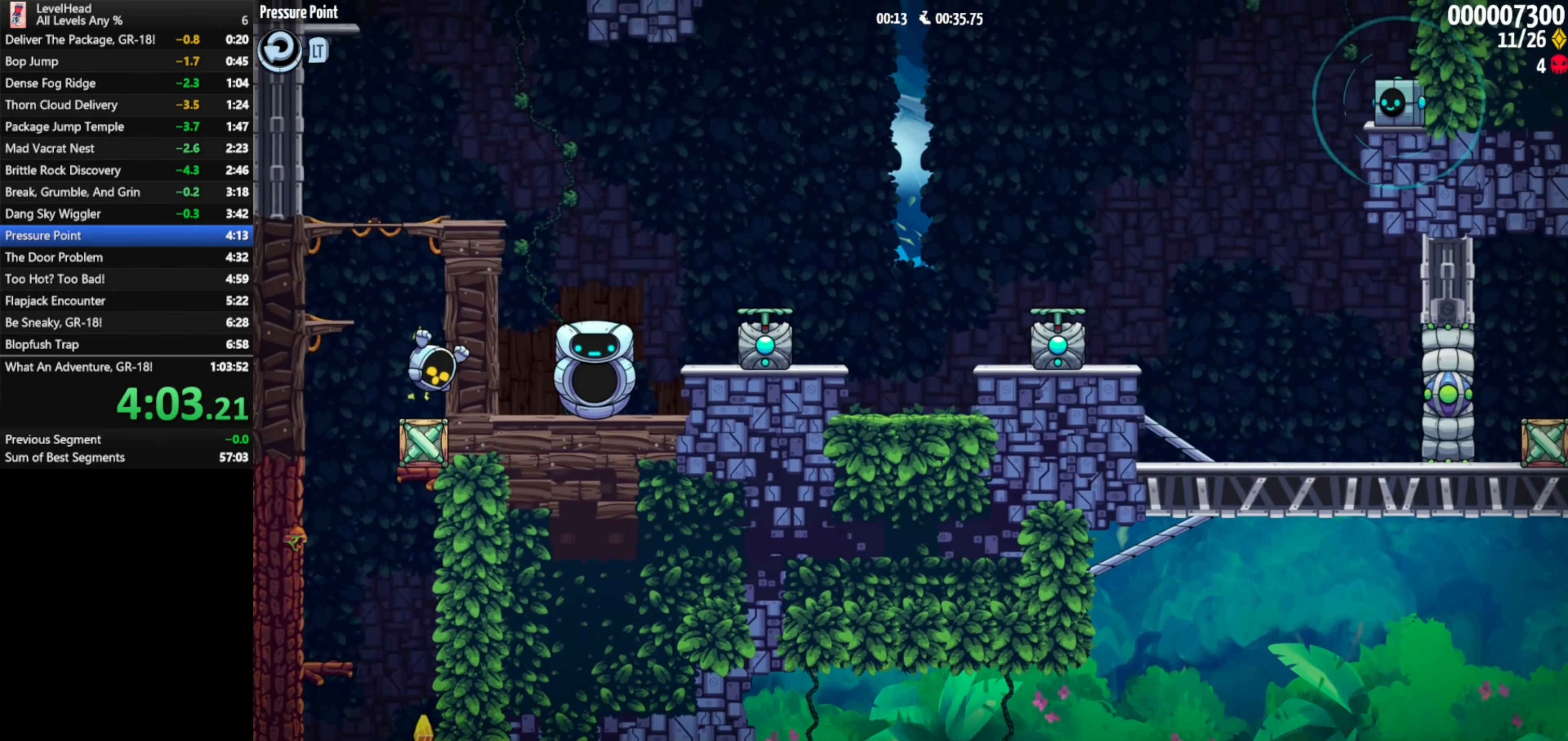
{"buttons": [], "left_stick": "up-right", "events": [[150, "A", "down"], [183, "X", "down"], [333, "left_stick", "center"], [383, "left_stick", "up-right"], [450, "X", "up"], [500, "A", "up"]]}
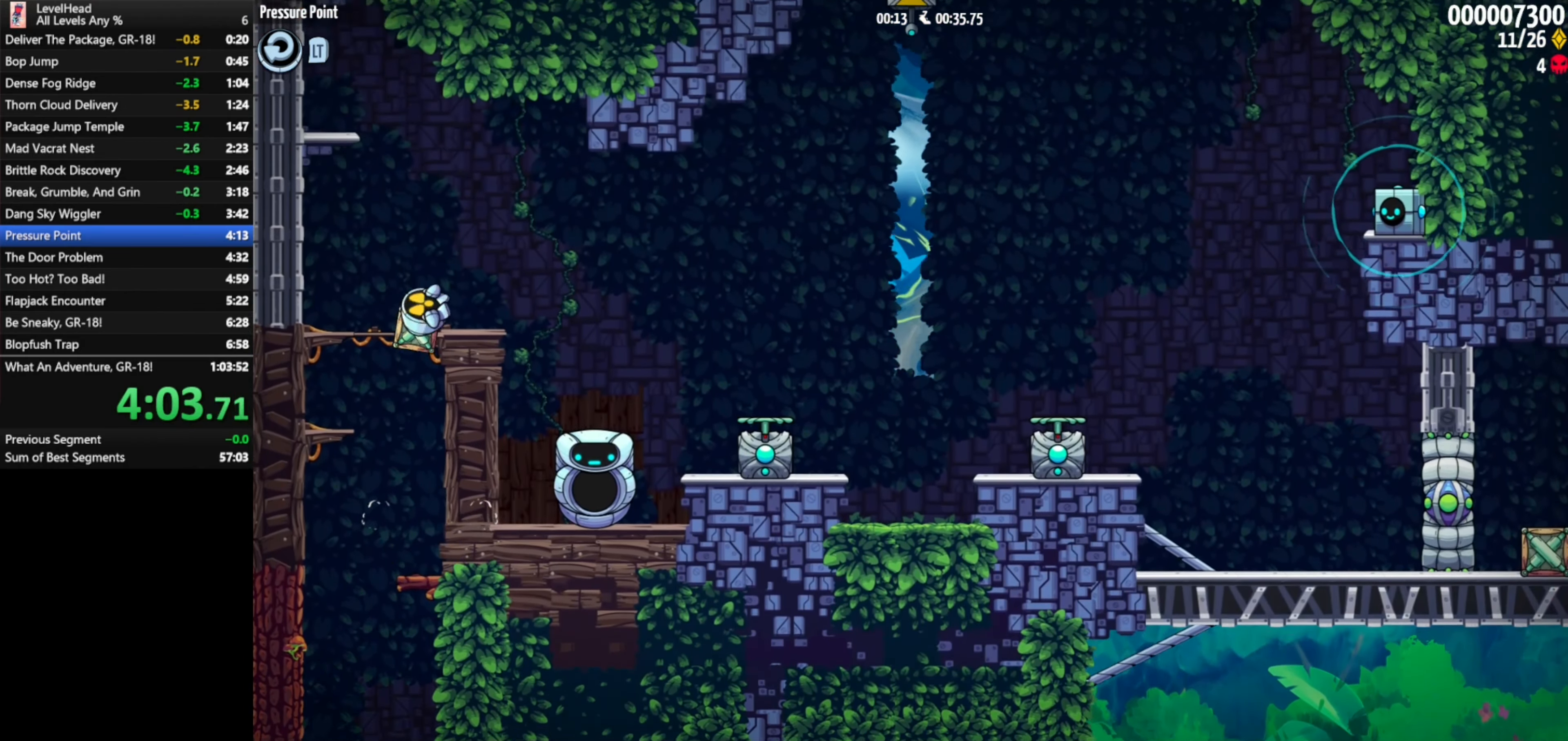
{"buttons": [], "left_stick": "center", "events": [[300, "A", "down"], [400, "X", "down"], [467, "X", "up"], [483, "A", "up"], [483, "left_stick", "center"]]}
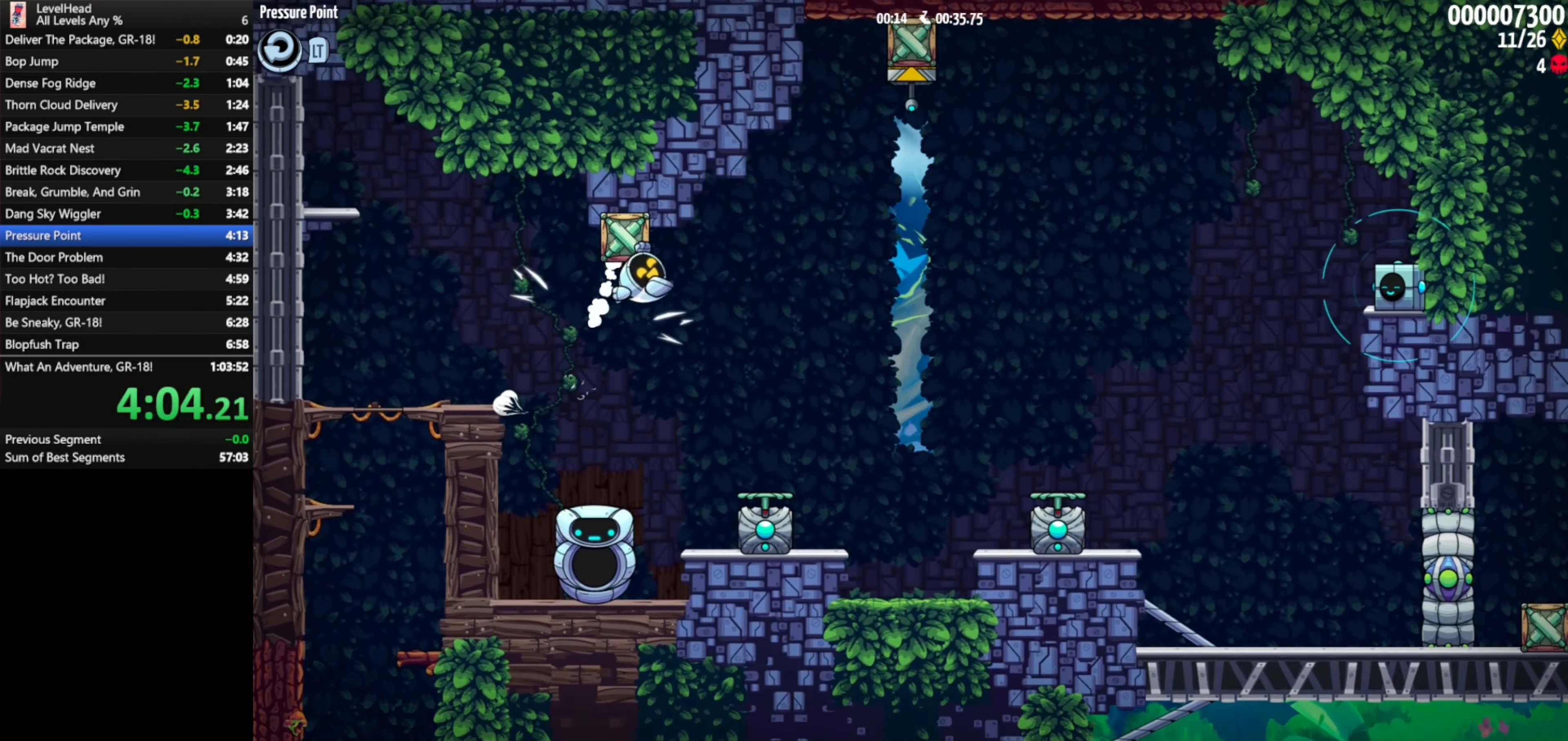
{"buttons": ["A"], "left_stick": "up-right", "events": [[200, "left_stick", "up-right"], [350, "A", "down"]]}
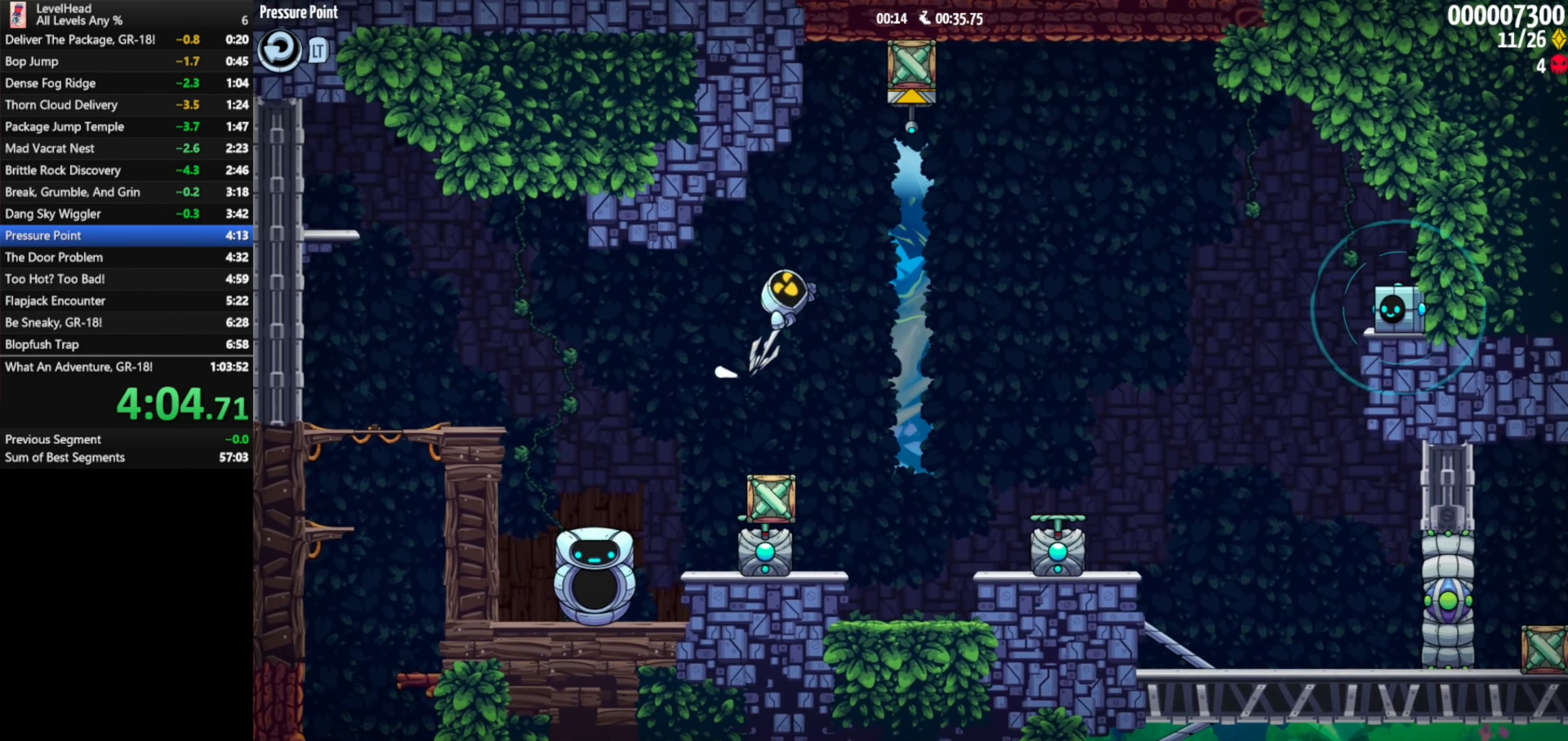
{"buttons": [], "left_stick": "down", "events": [[183, "X", "down"], [267, "A", "up"], [300, "X", "up"], [450, "left_stick", "center"], [500, "left_stick", "down"]]}
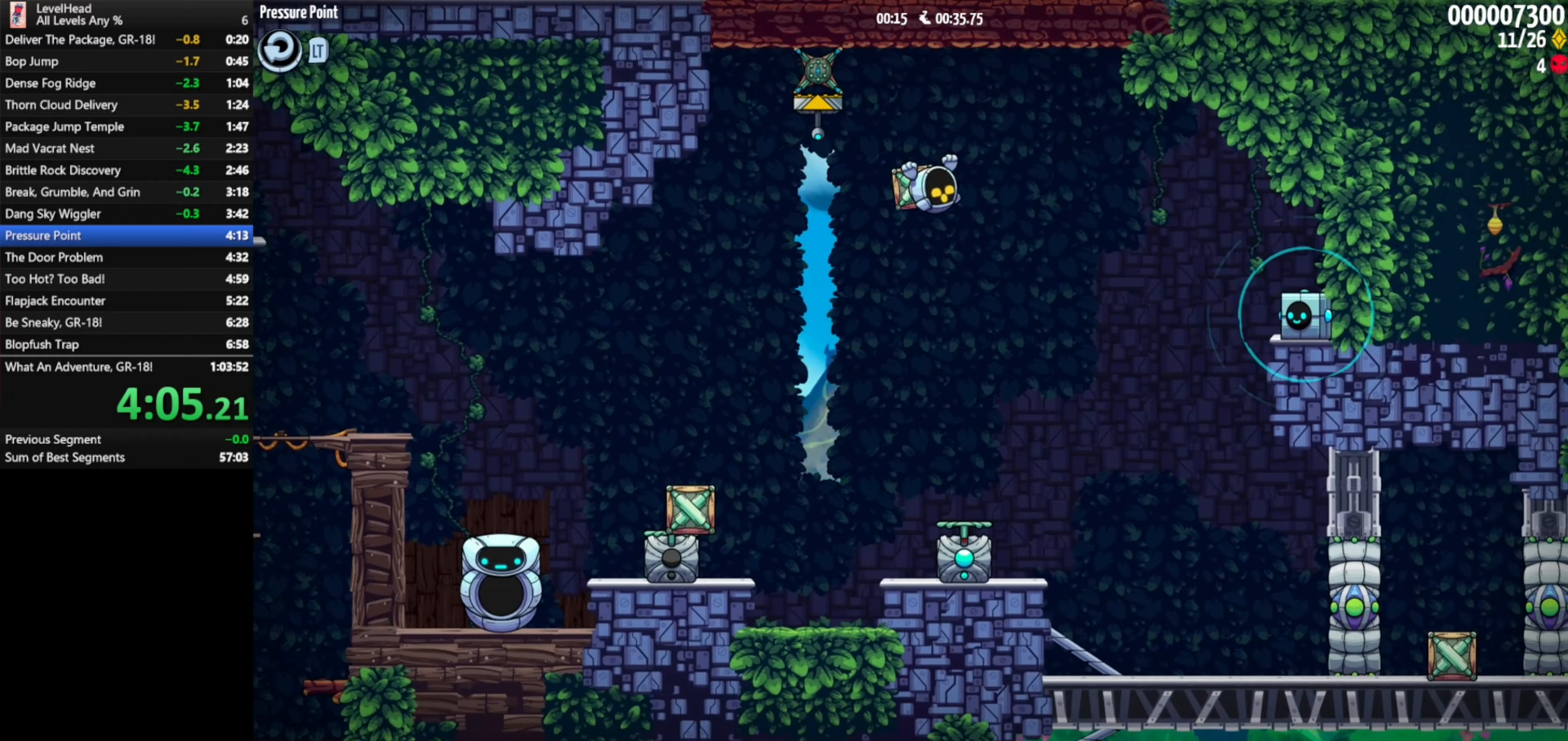
{"buttons": [], "left_stick": "center", "events": [[83, "X", "down"], [150, "left_stick", "down-right"], [183, "X", "up"], [267, "left_stick", "right"], [500, "left_stick", "center"]]}
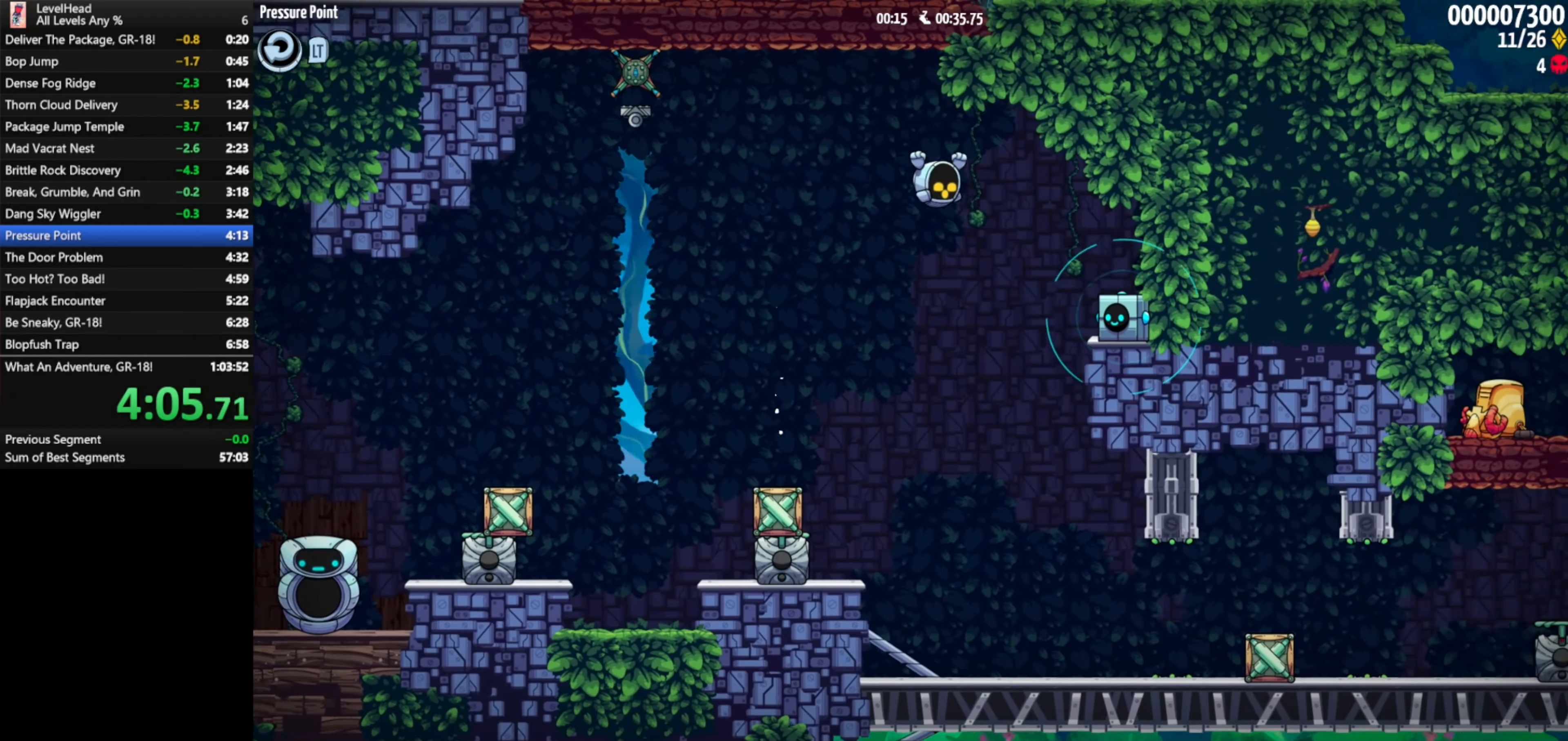
{"buttons": [], "left_stick": "right", "events": [[133, "X", "down"], [217, "X", "up"], [233, "left_stick", "right"]]}
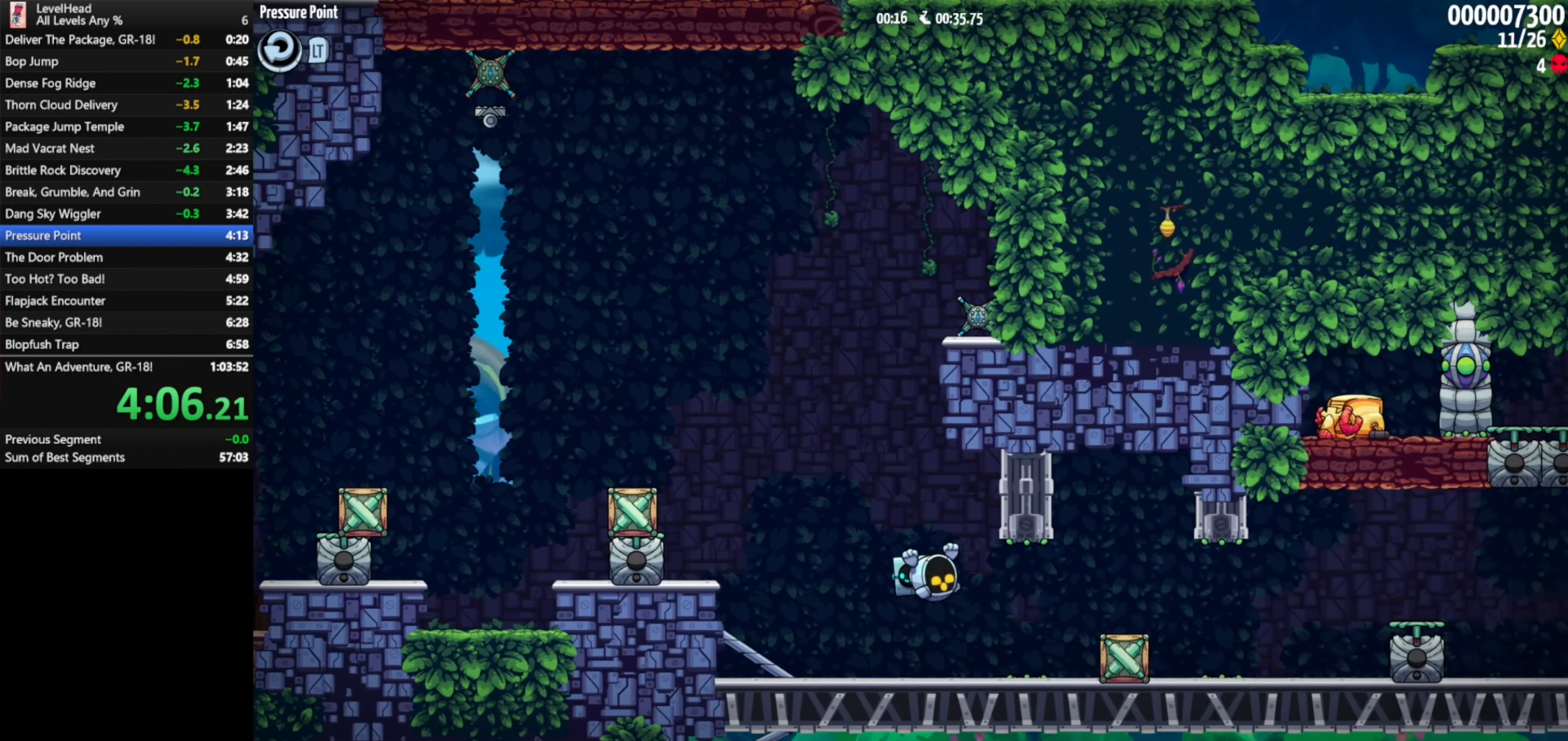
{"buttons": [], "left_stick": "up-right", "events": [[217, "X", "down"], [300, "X", "up"], [350, "X", "down"], [467, "X", "up"], [483, "left_stick", "up-right"]]}
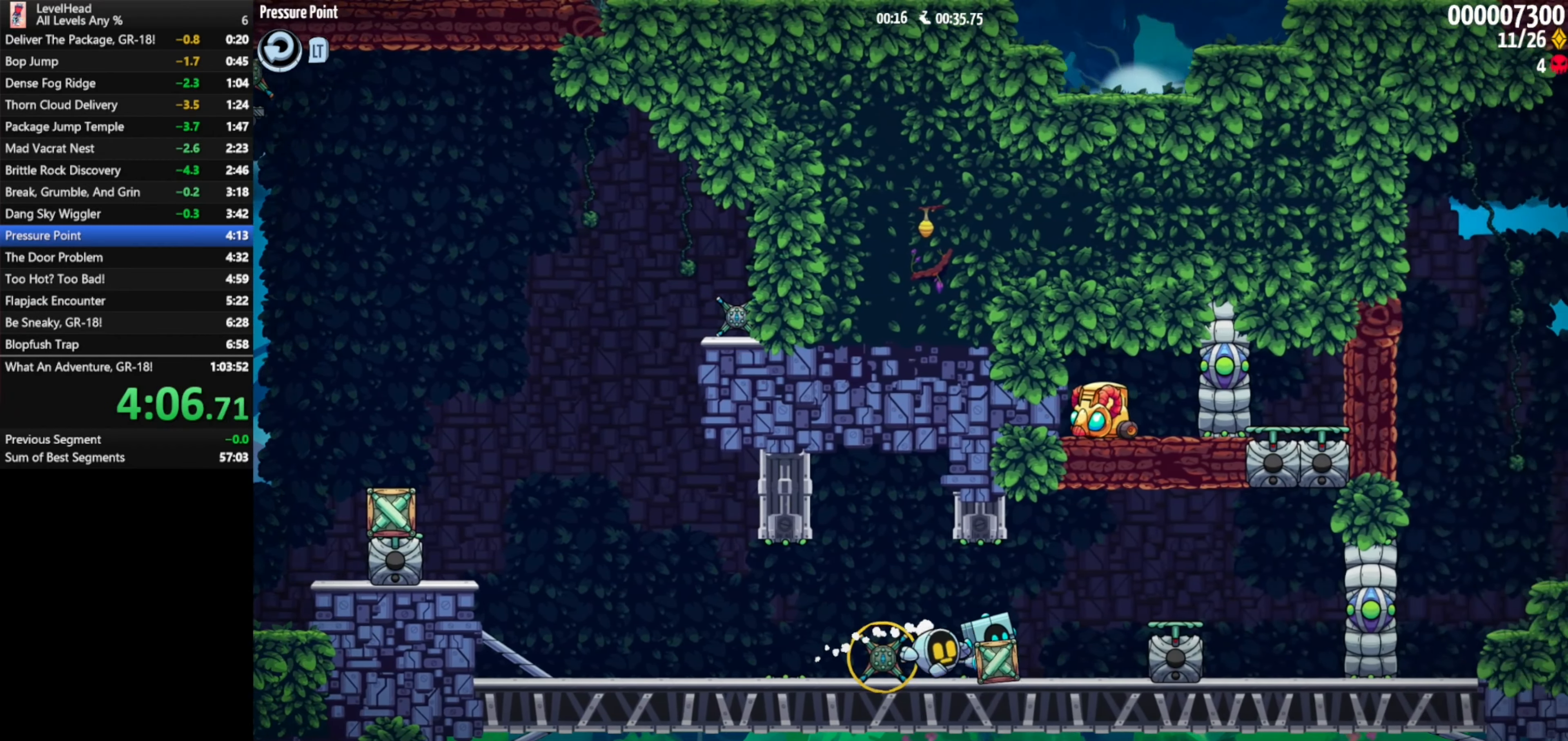
{"buttons": [], "left_stick": "right", "events": [[250, "X", "down"], [350, "A", "down"], [417, "X", "up"], [450, "A", "up"], [467, "left_stick", "right"]]}
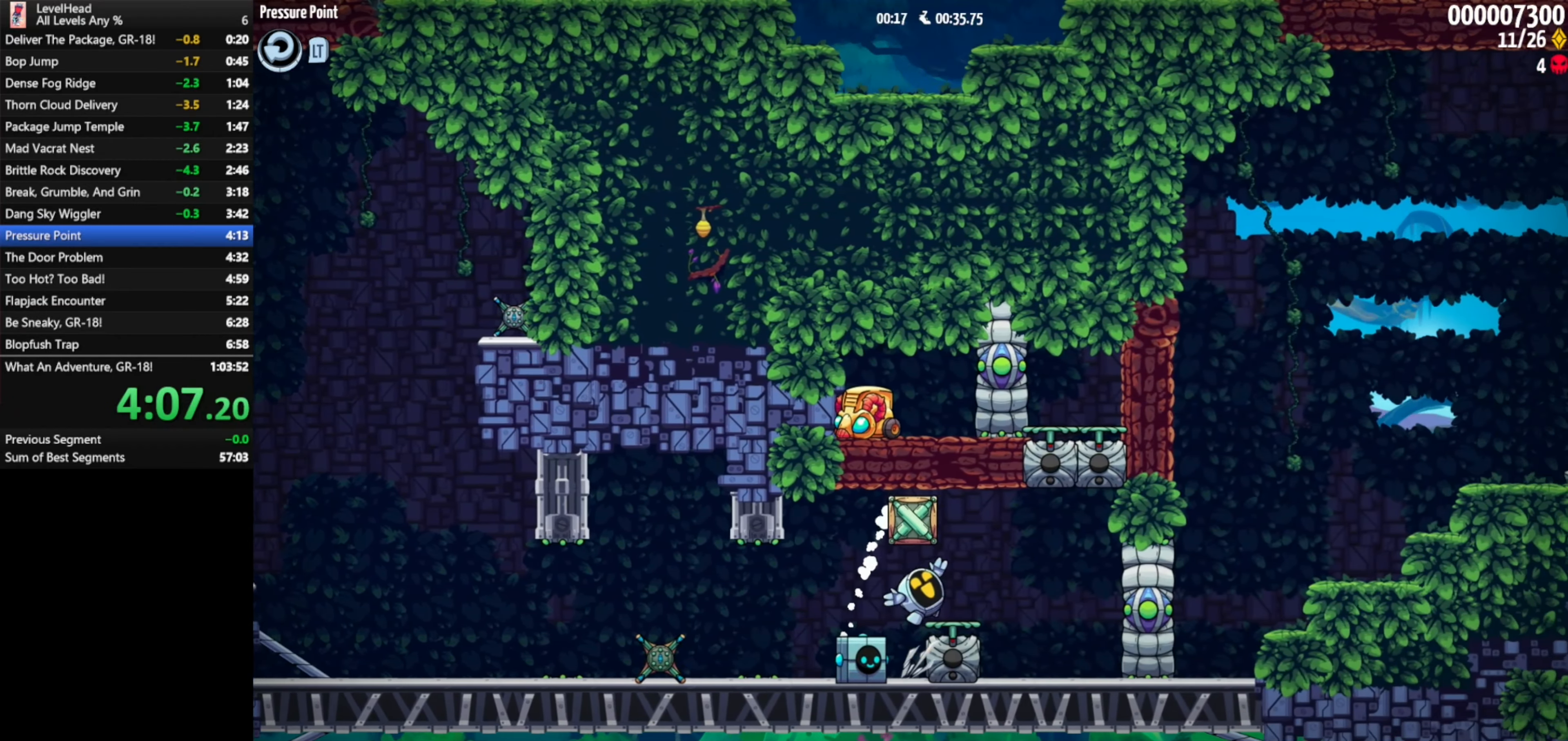
{"buttons": ["A"], "left_stick": "left", "events": [[250, "left_stick", "left"], [317, "A", "down"]]}
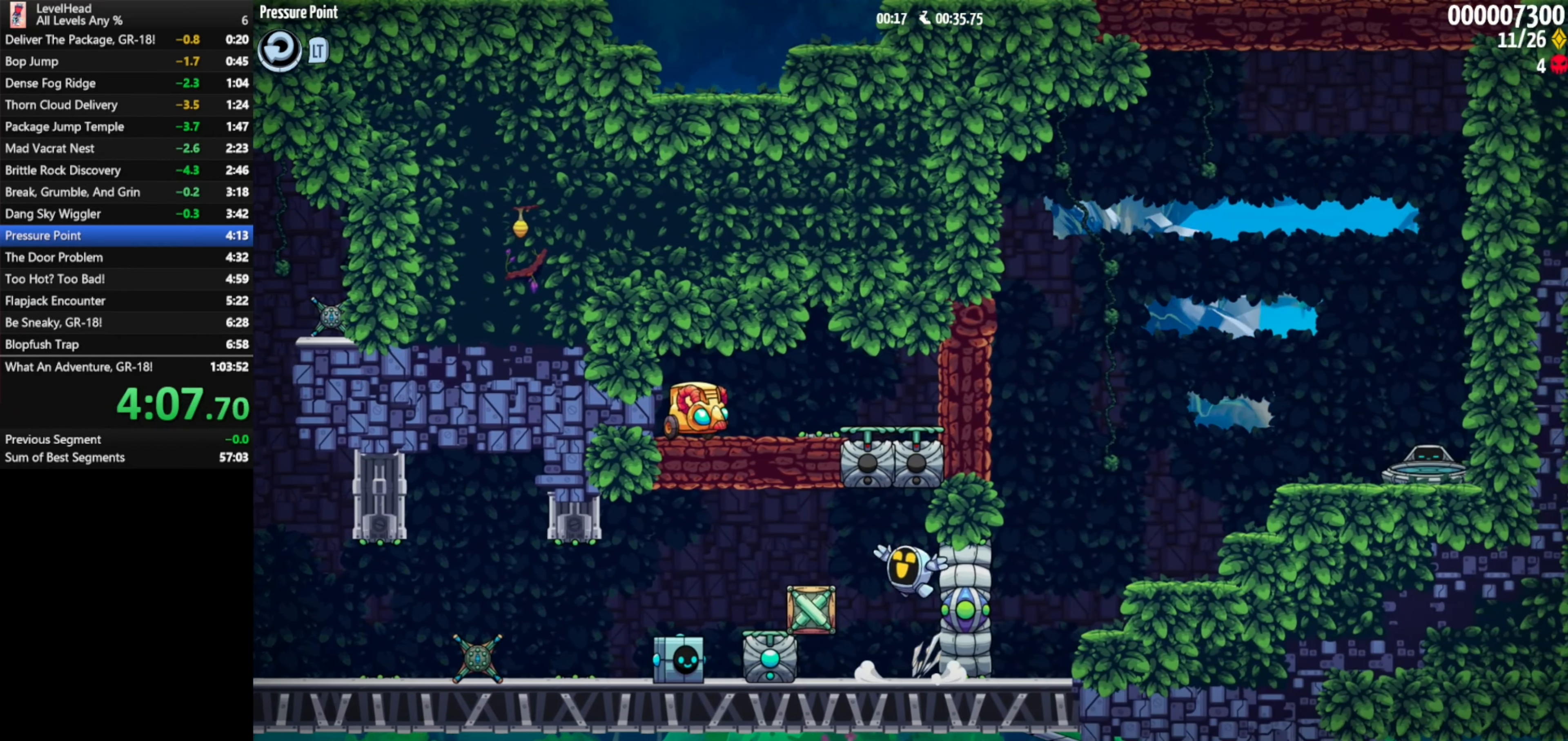
{"buttons": ["X"], "left_stick": "down-right", "events": [[50, "A", "up"], [317, "left_stick", "down"], [367, "left_stick", "down-right"], [417, "X", "down"]]}
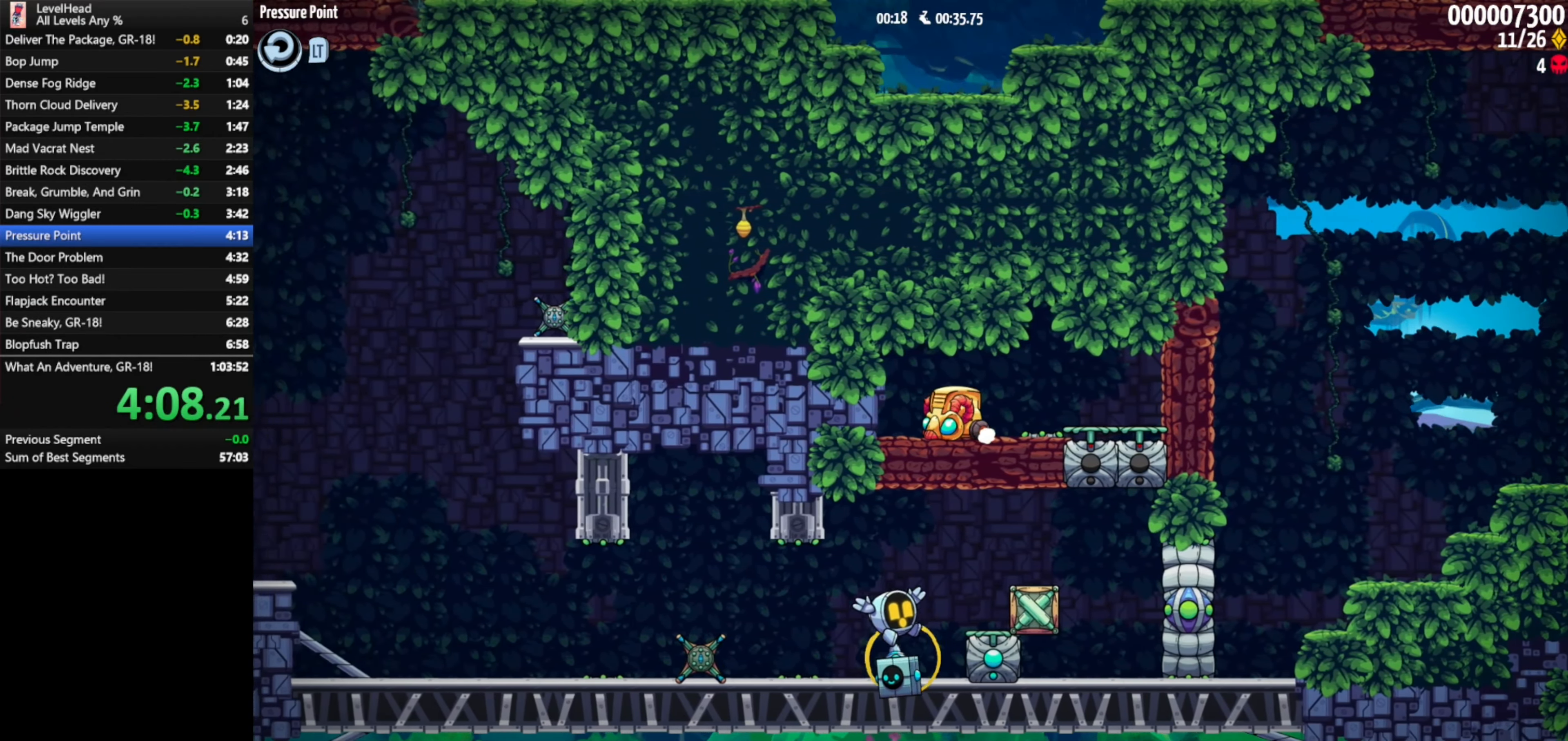
{"buttons": [], "left_stick": "right", "events": [[17, "X", "up"], [17, "left_stick", "right"], [200, "A", "down"], [350, "A", "up"]]}
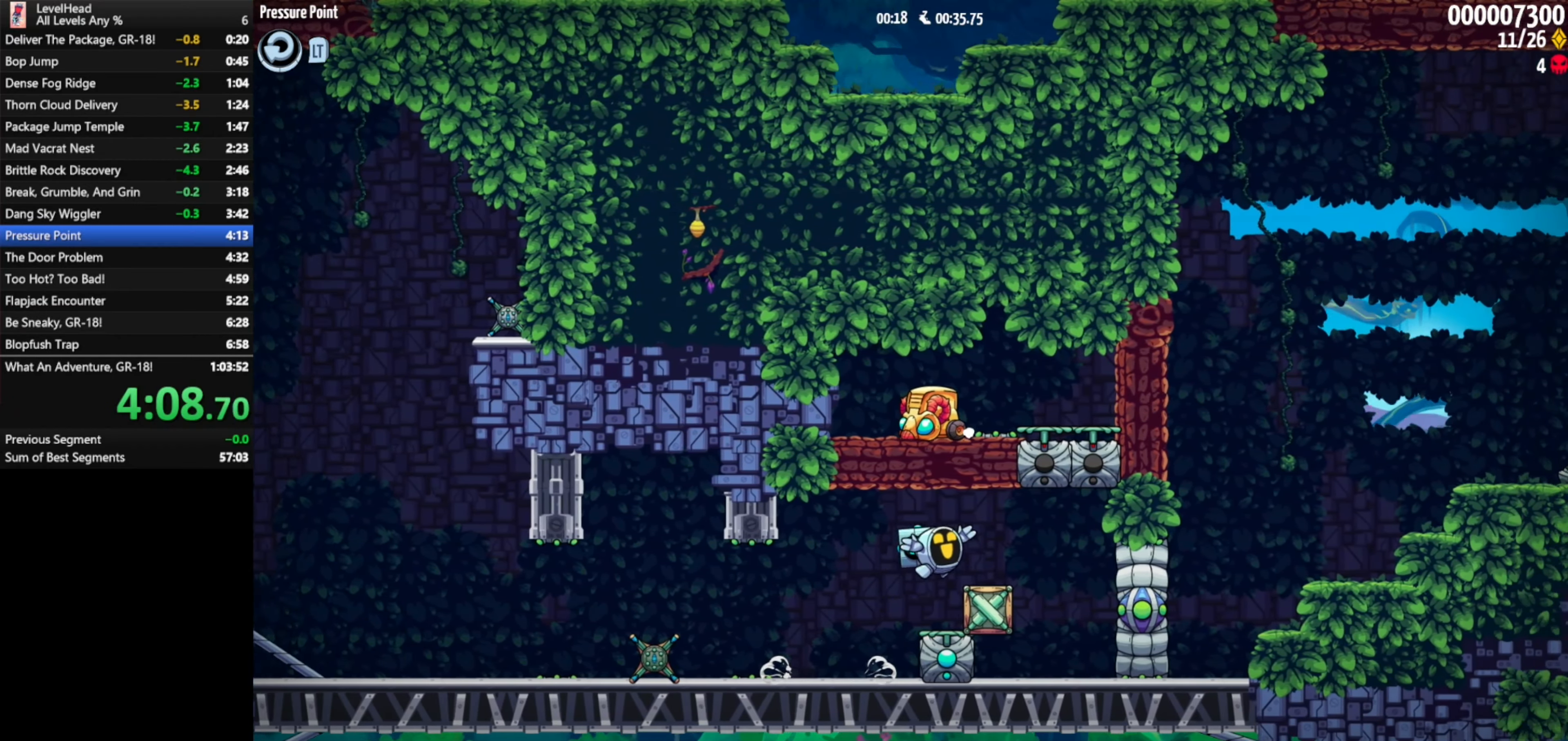
{"buttons": [], "left_stick": "right", "events": []}
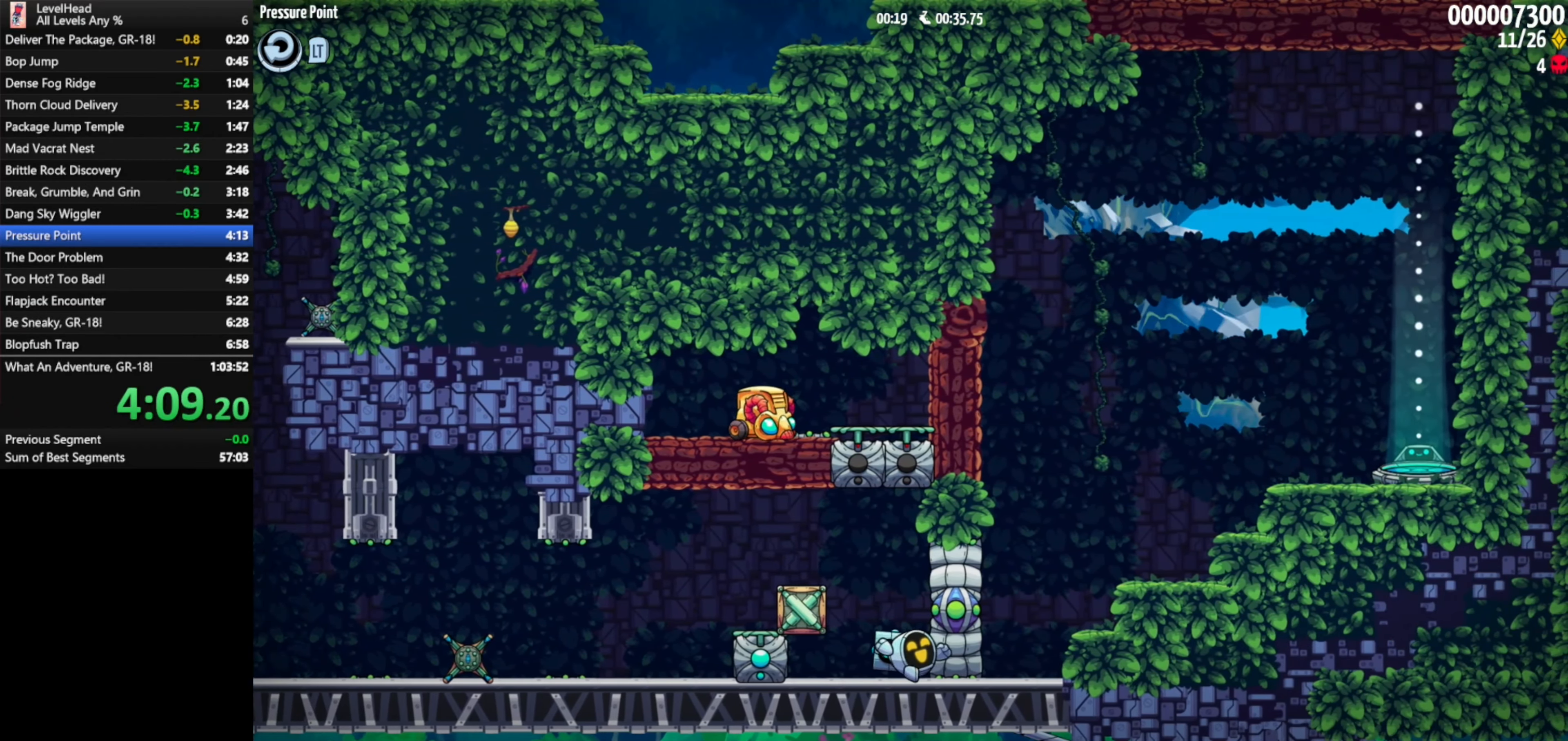
{"buttons": [], "left_stick": "right", "events": []}
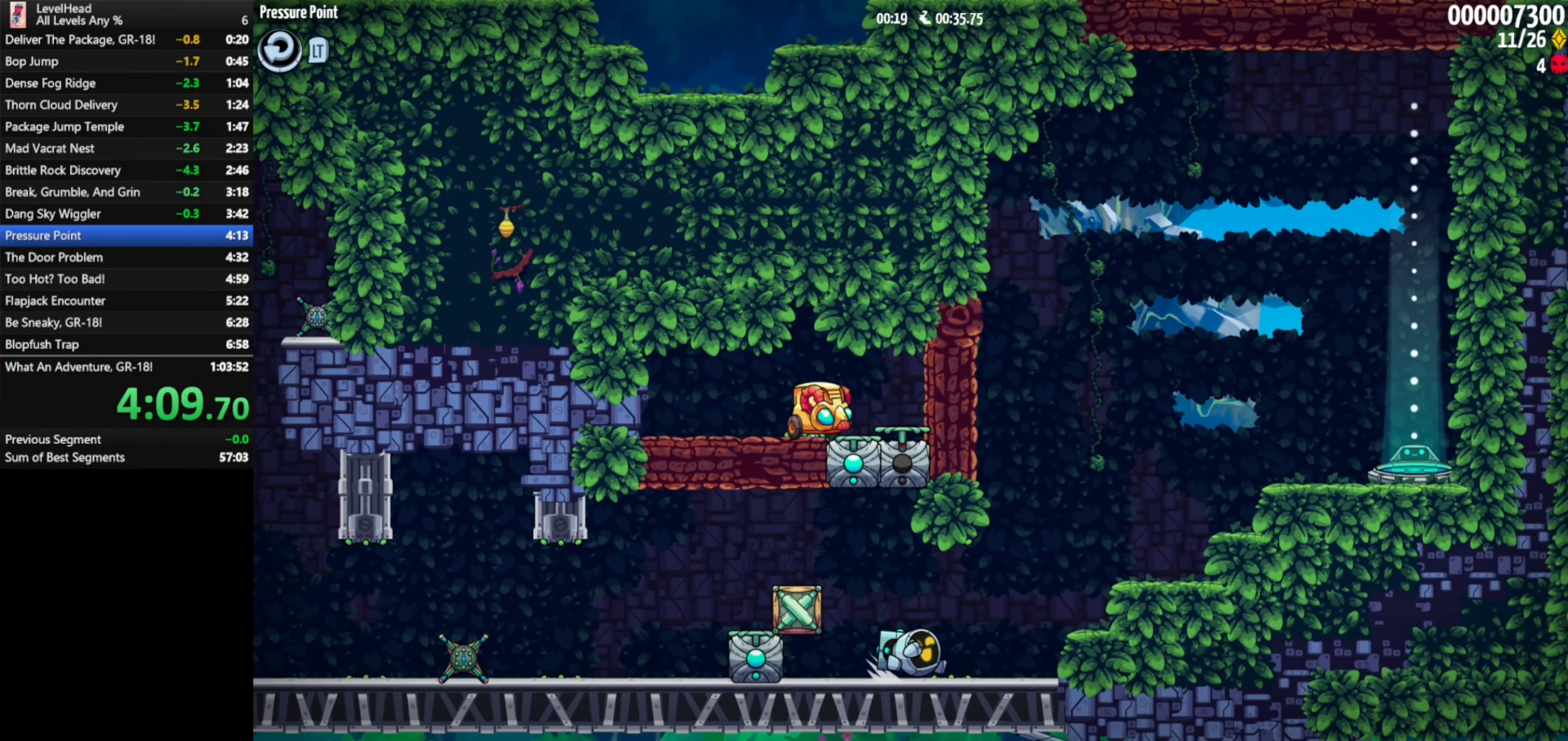
{"buttons": ["A"], "left_stick": "right", "events": [[167, "A", "down"]]}
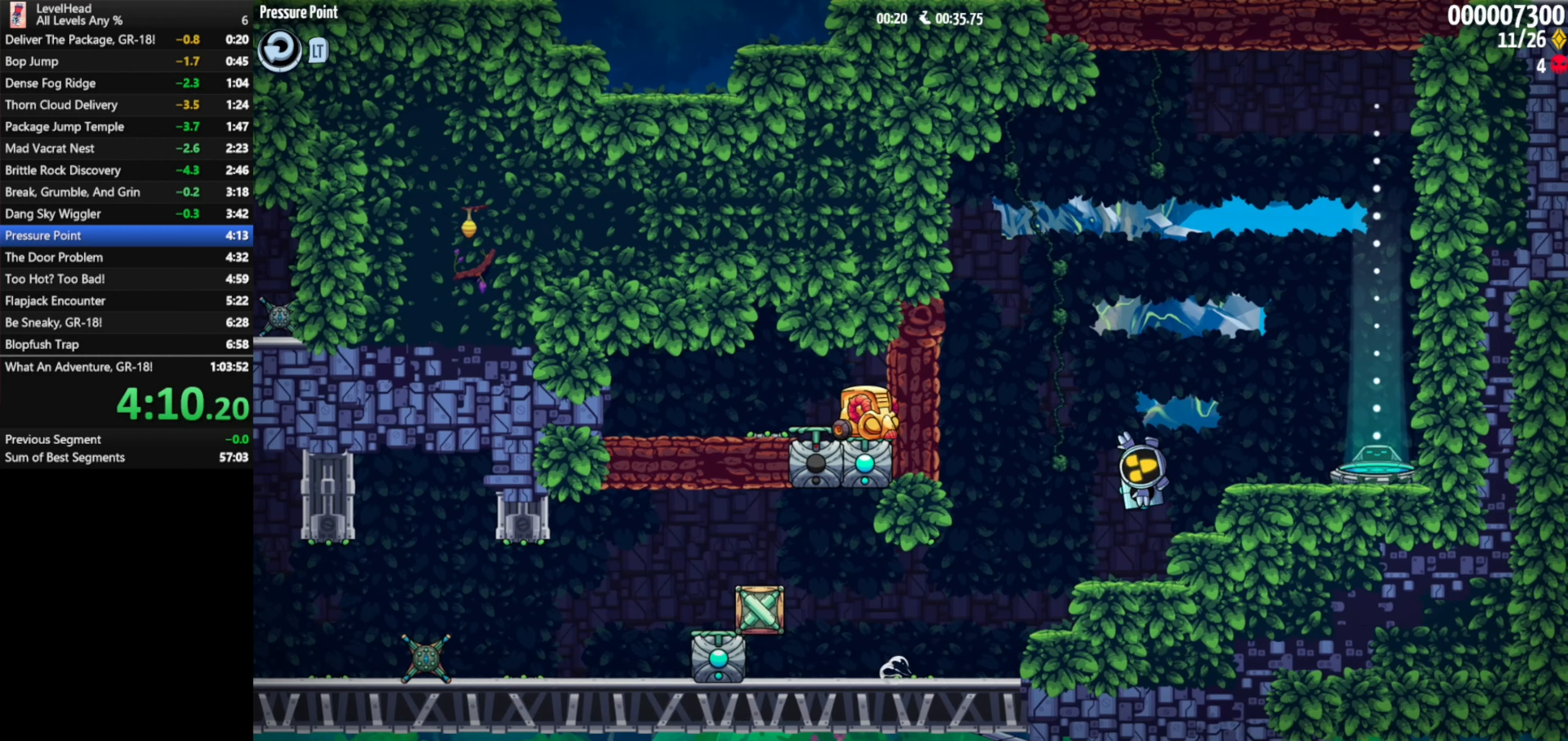
{"buttons": [], "left_stick": "center", "events": [[17, "A", "up"], [417, "left_stick", "center"]]}